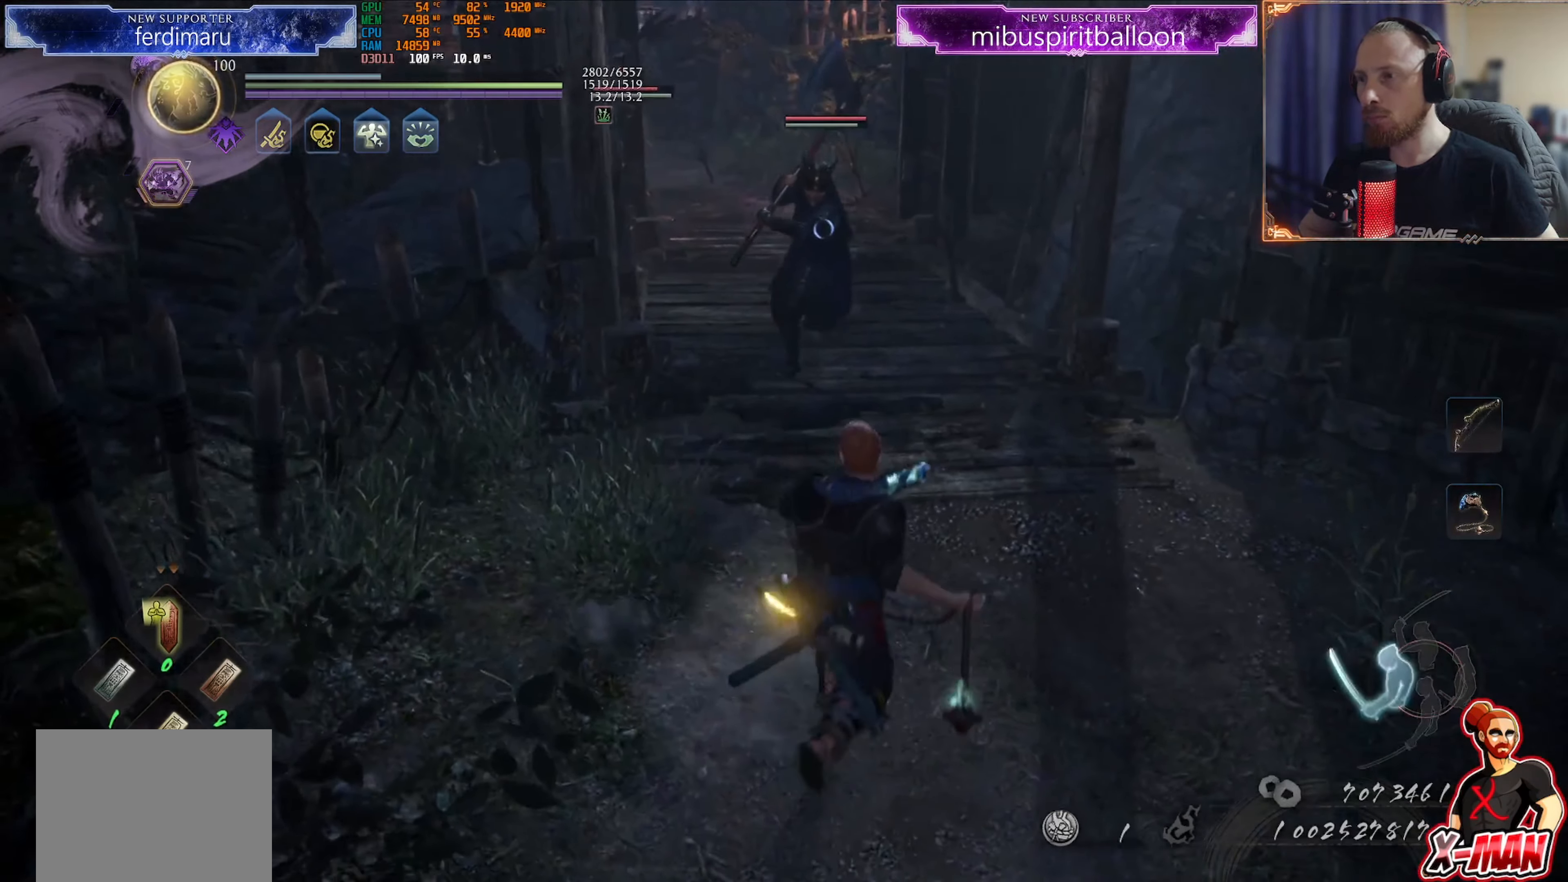
Gameplay with a controller (PlayStation layout); each line is a JSON object with the inputs held at the frame after it. "events" lists button and stick changes between this image and that frame as [ms after this image, input, new state], when the widget could be followed in between. Not read: L3.
{"buttons": [], "left_stick": "center", "right_stick": "center", "events": [[233, "left_stick", "center"]]}
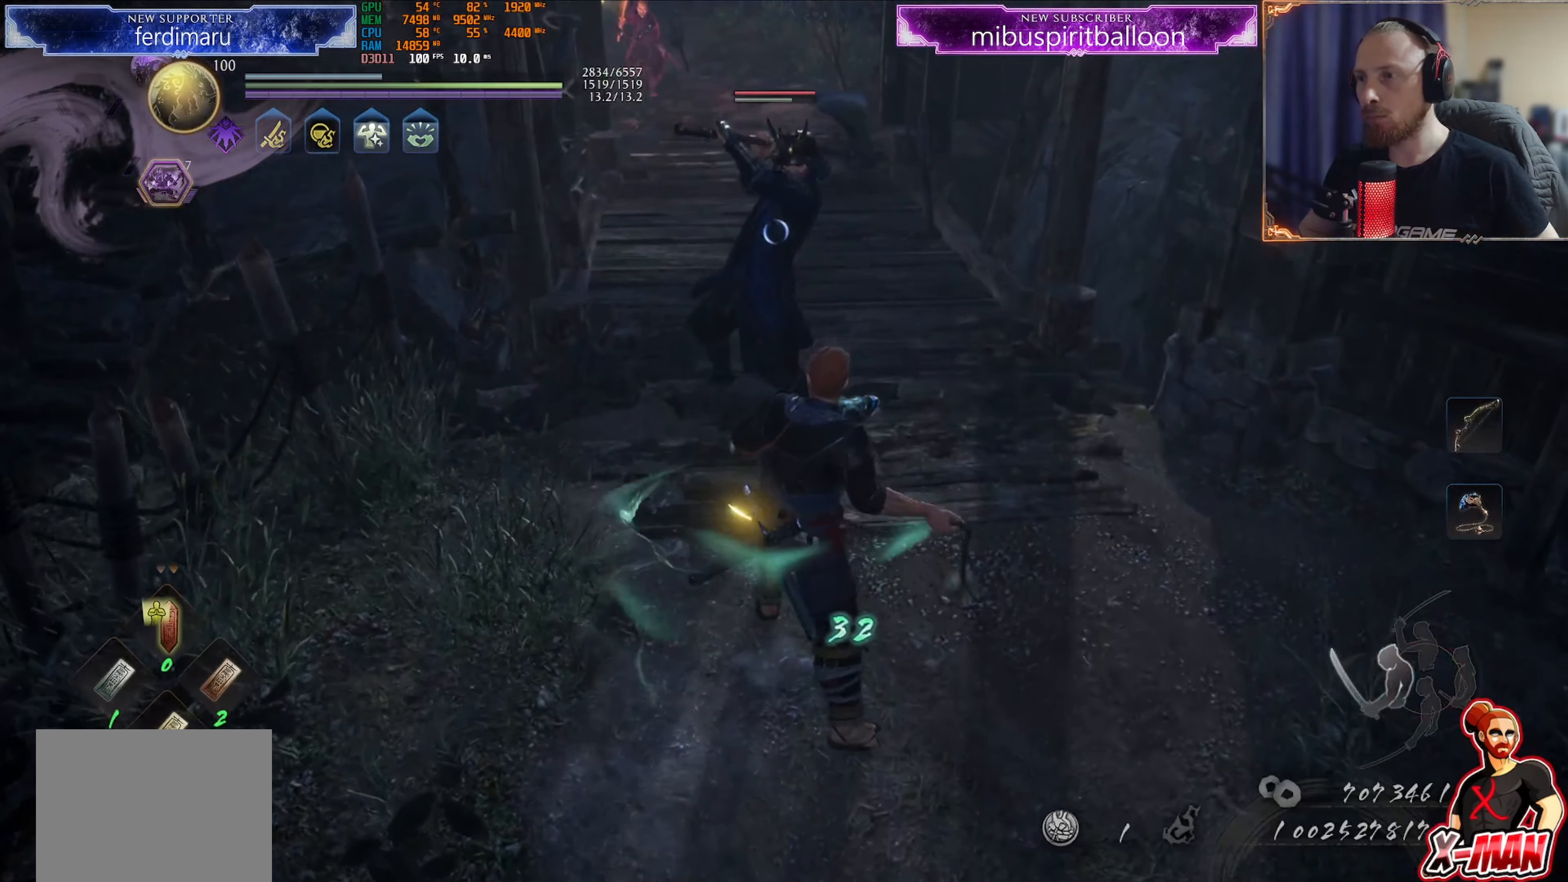
{"buttons": ["L1"], "left_stick": "center", "right_stick": "center", "events": [[284, "L1", "down"]]}
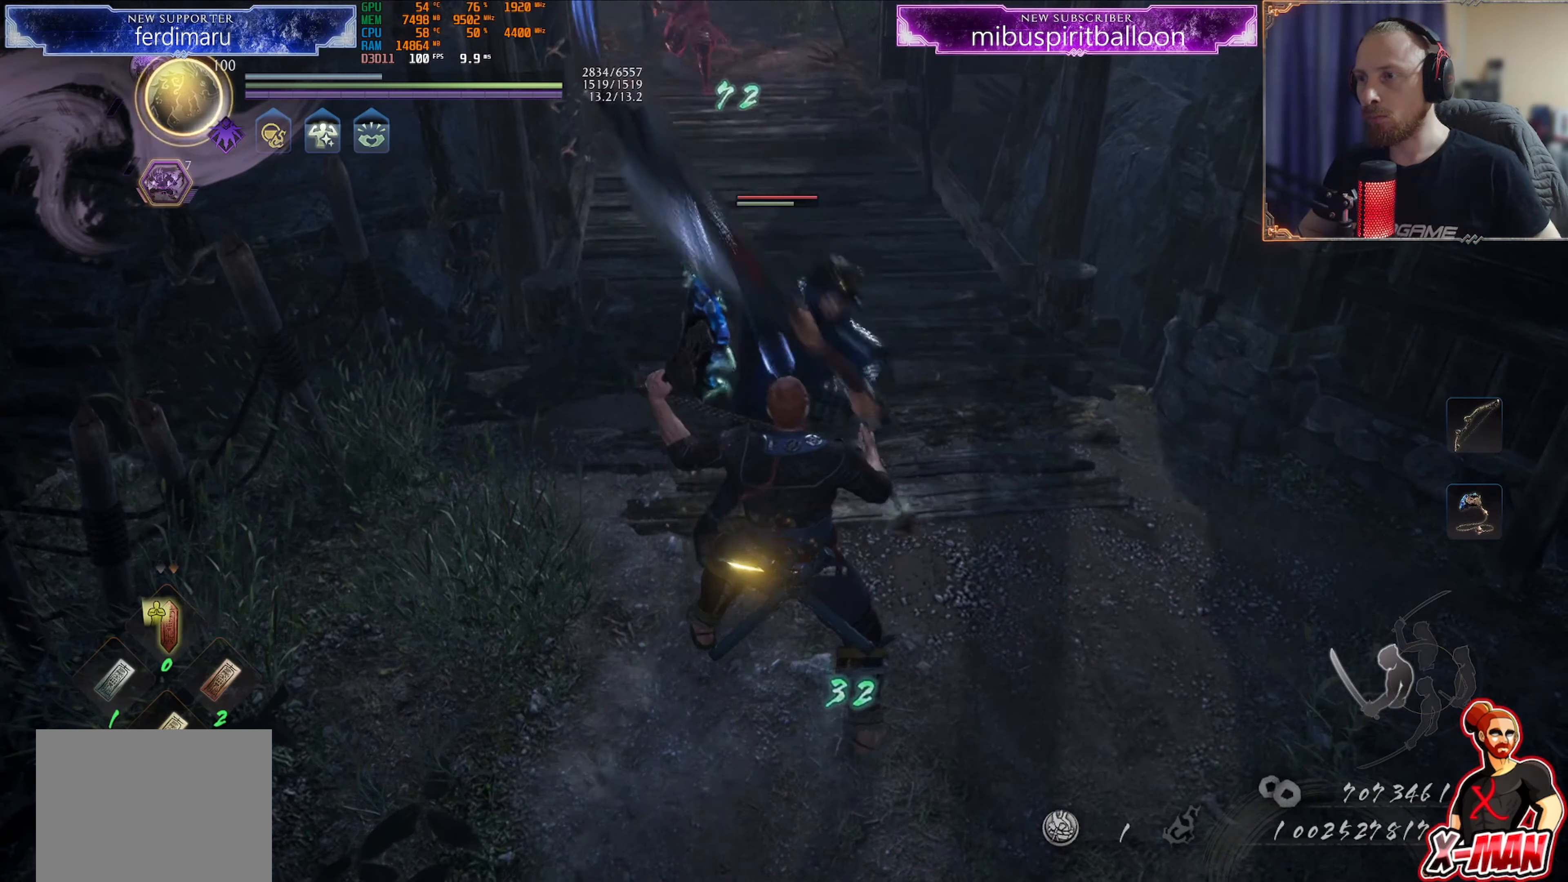
{"buttons": [], "left_stick": "center", "right_stick": "center", "events": [[233, "L1", "up"]]}
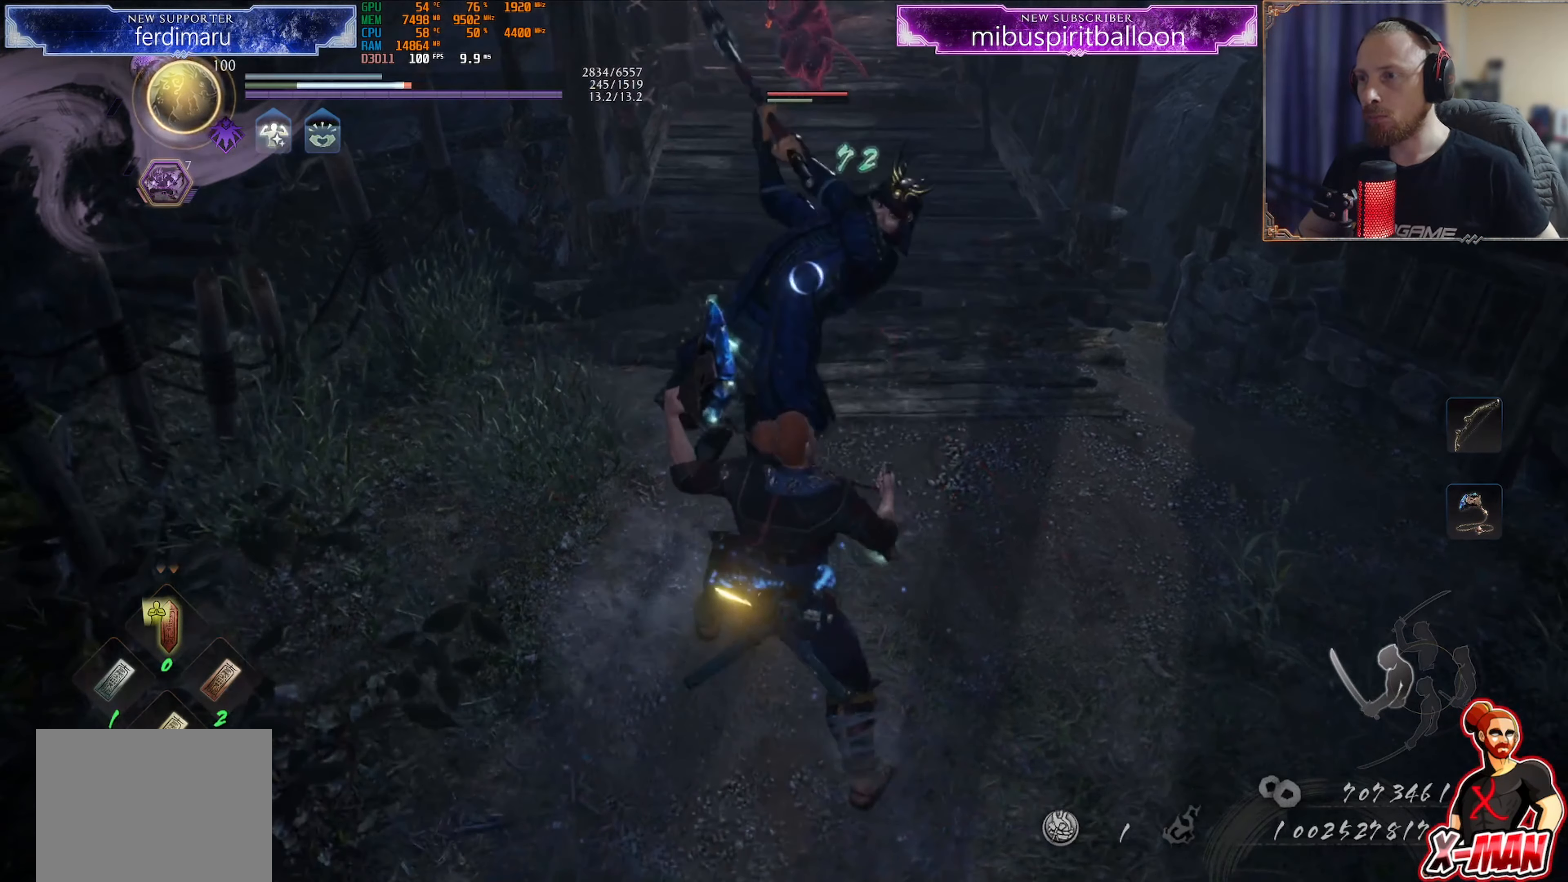
{"buttons": [], "left_stick": "down", "right_stick": "center", "events": [[33, "L1", "down"], [384, "L1", "up"], [484, "left_stick", "down"]]}
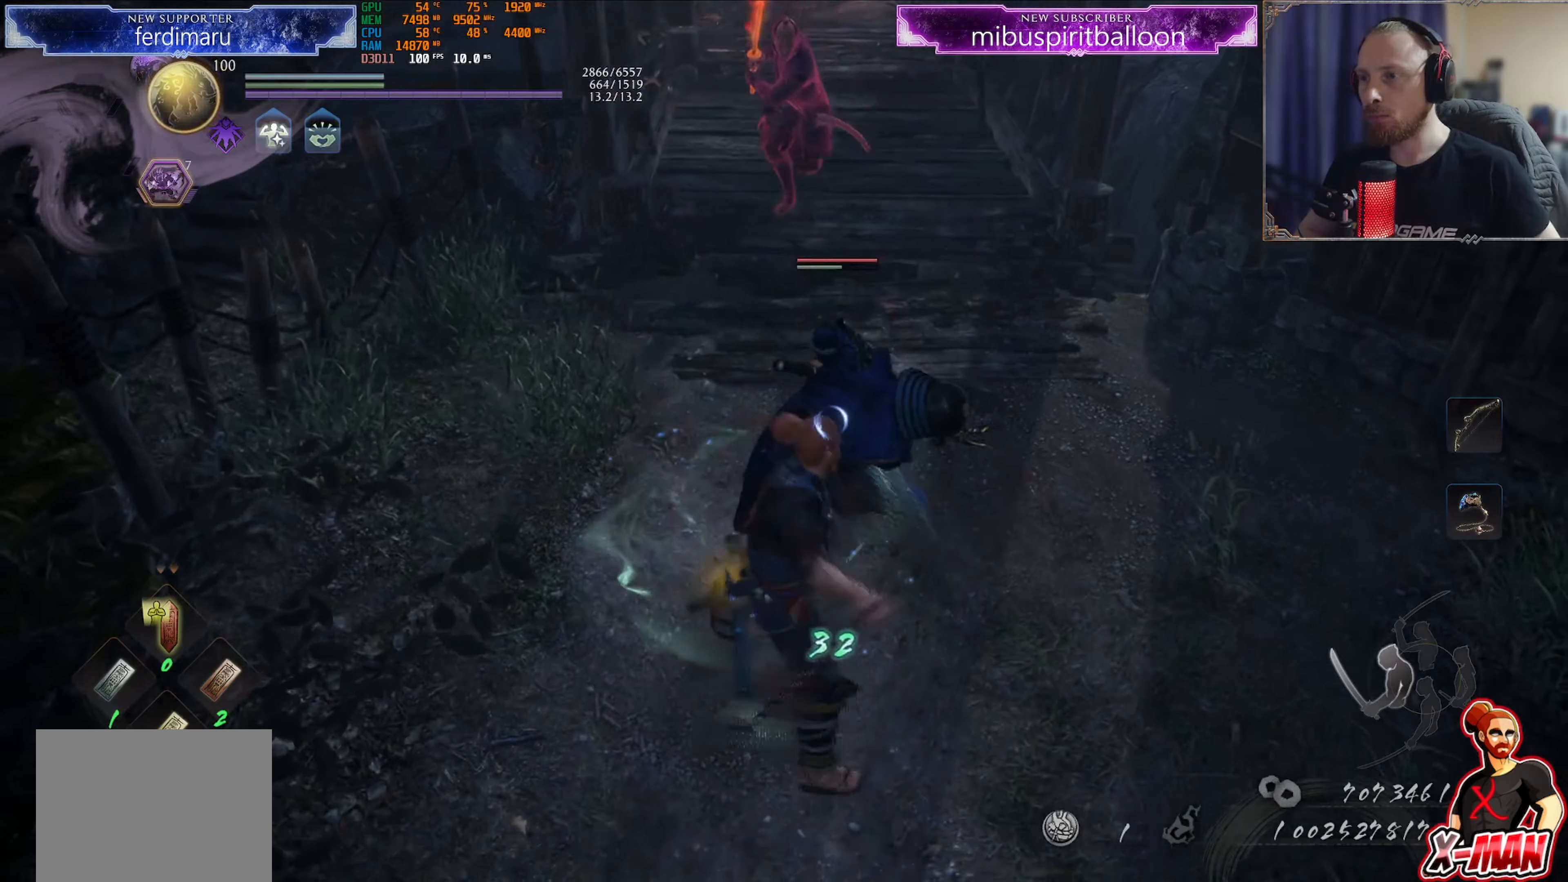
{"buttons": ["CROSS", "R1", "DPAD_RIGHT"], "left_stick": "center", "right_stick": "center", "events": [[217, "R1", "down"], [250, "SQUARE", "down"], [350, "SQUARE", "up"], [417, "left_stick", "center"], [434, "CROSS", "down"], [500, "DPAD_RIGHT", "down"]]}
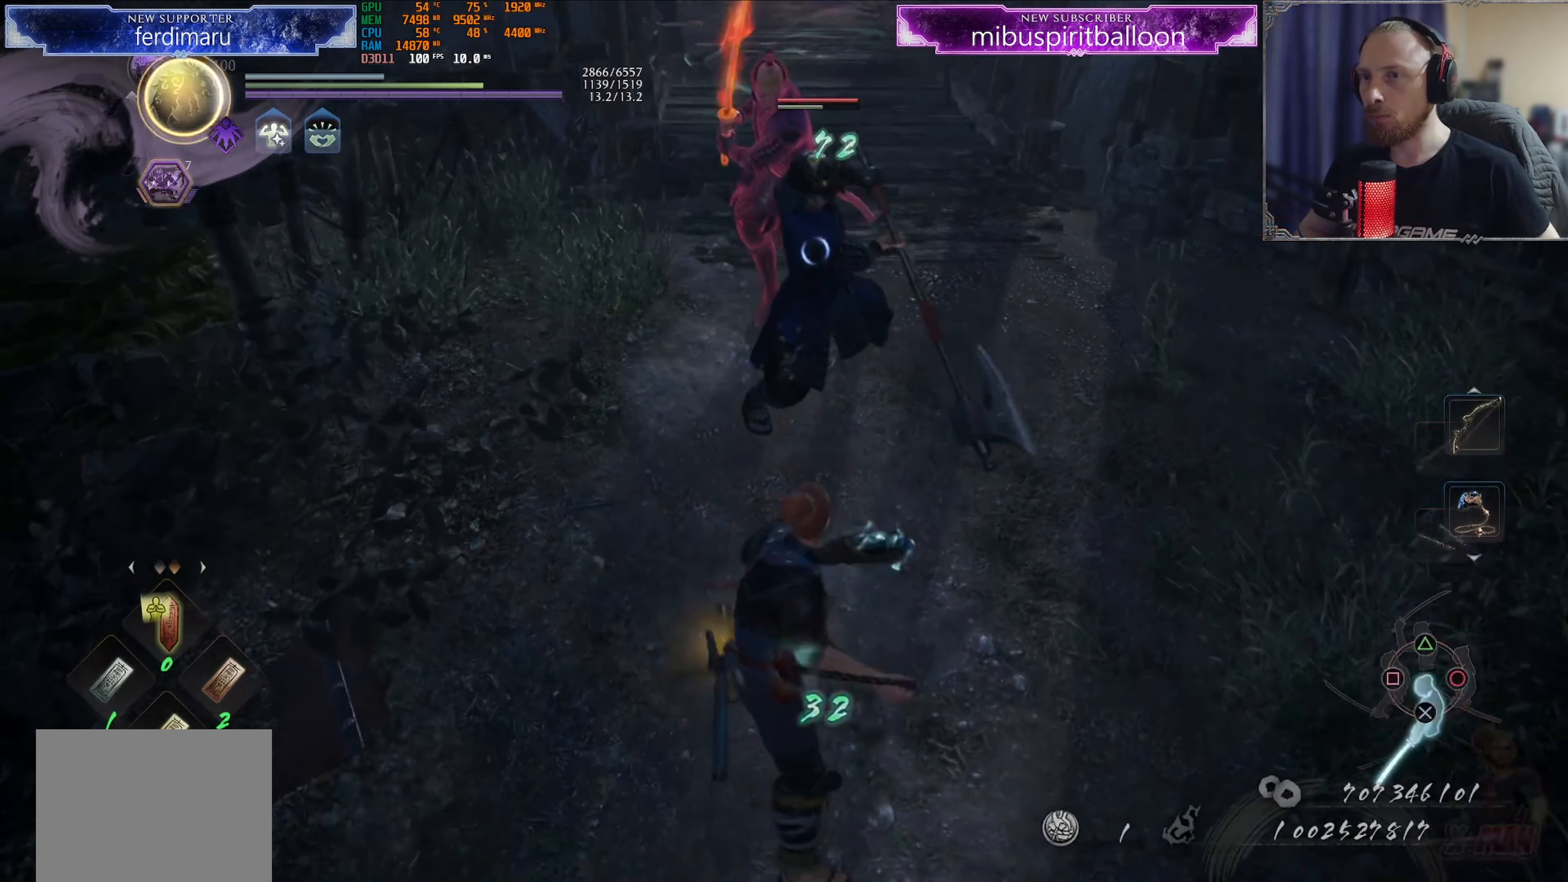
{"buttons": [], "left_stick": "down-right", "right_stick": "center", "events": [[50, "DPAD_RIGHT", "up"], [117, "CROSS", "up"], [150, "R1", "up"], [167, "left_stick", "down"], [184, "L1", "down"], [234, "CROSS", "down"], [317, "L1", "up"], [351, "CROSS", "up"], [434, "left_stick", "down-right"]]}
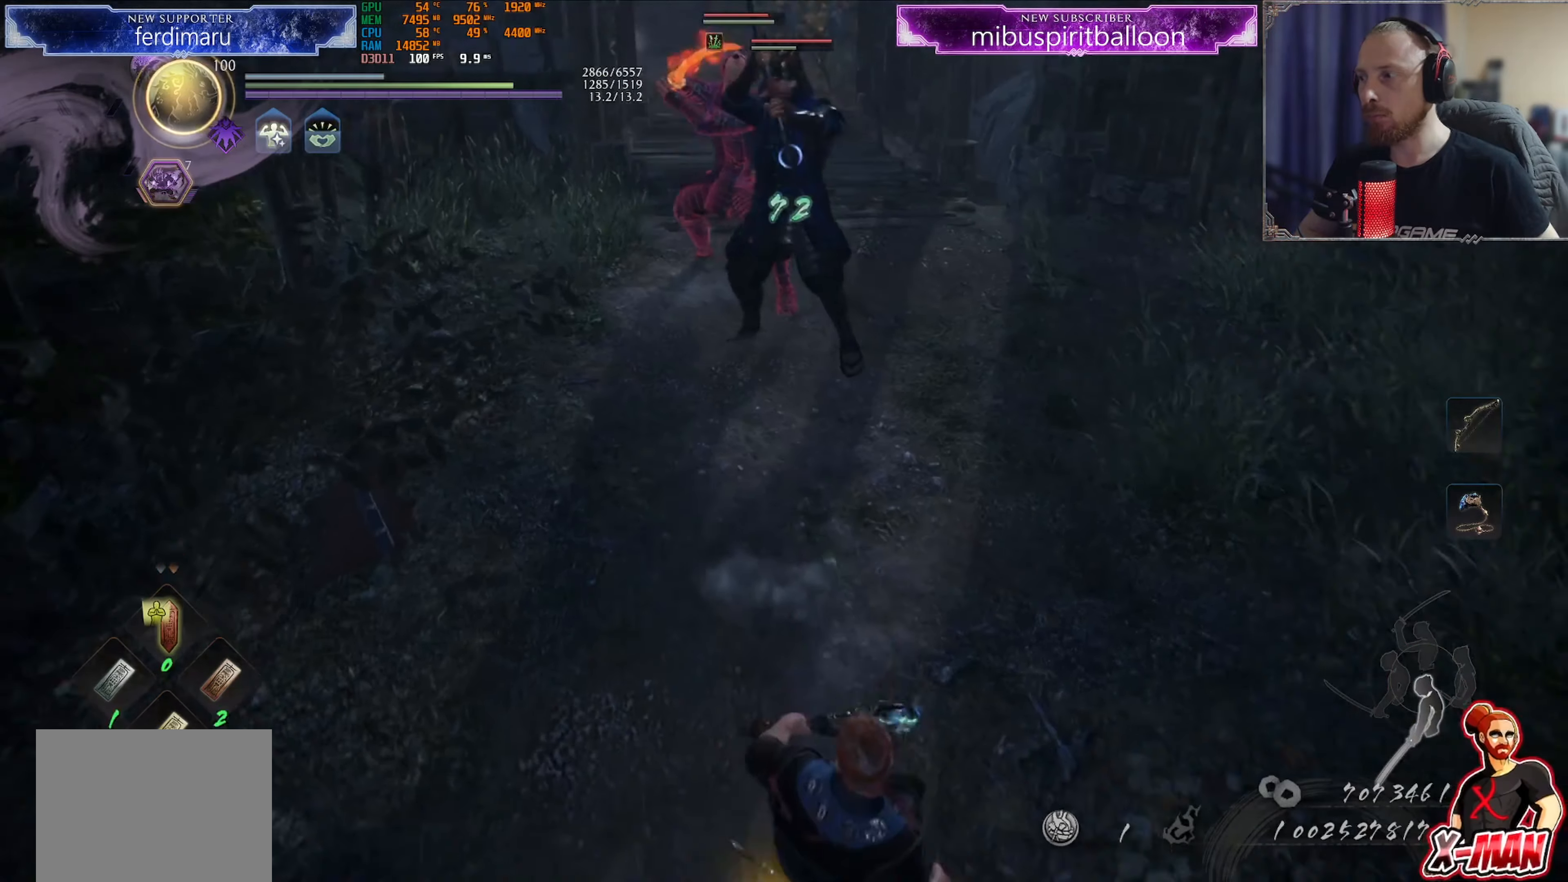
{"buttons": ["CROSS", "R1"], "left_stick": "center", "right_stick": "center", "events": [[183, "right_stick", "left"], [250, "left_stick", "center"], [317, "right_stick", "center"], [333, "R1", "down"], [384, "DPAD_RIGHT", "down"], [417, "CROSS", "down"], [434, "DPAD_RIGHT", "up"]]}
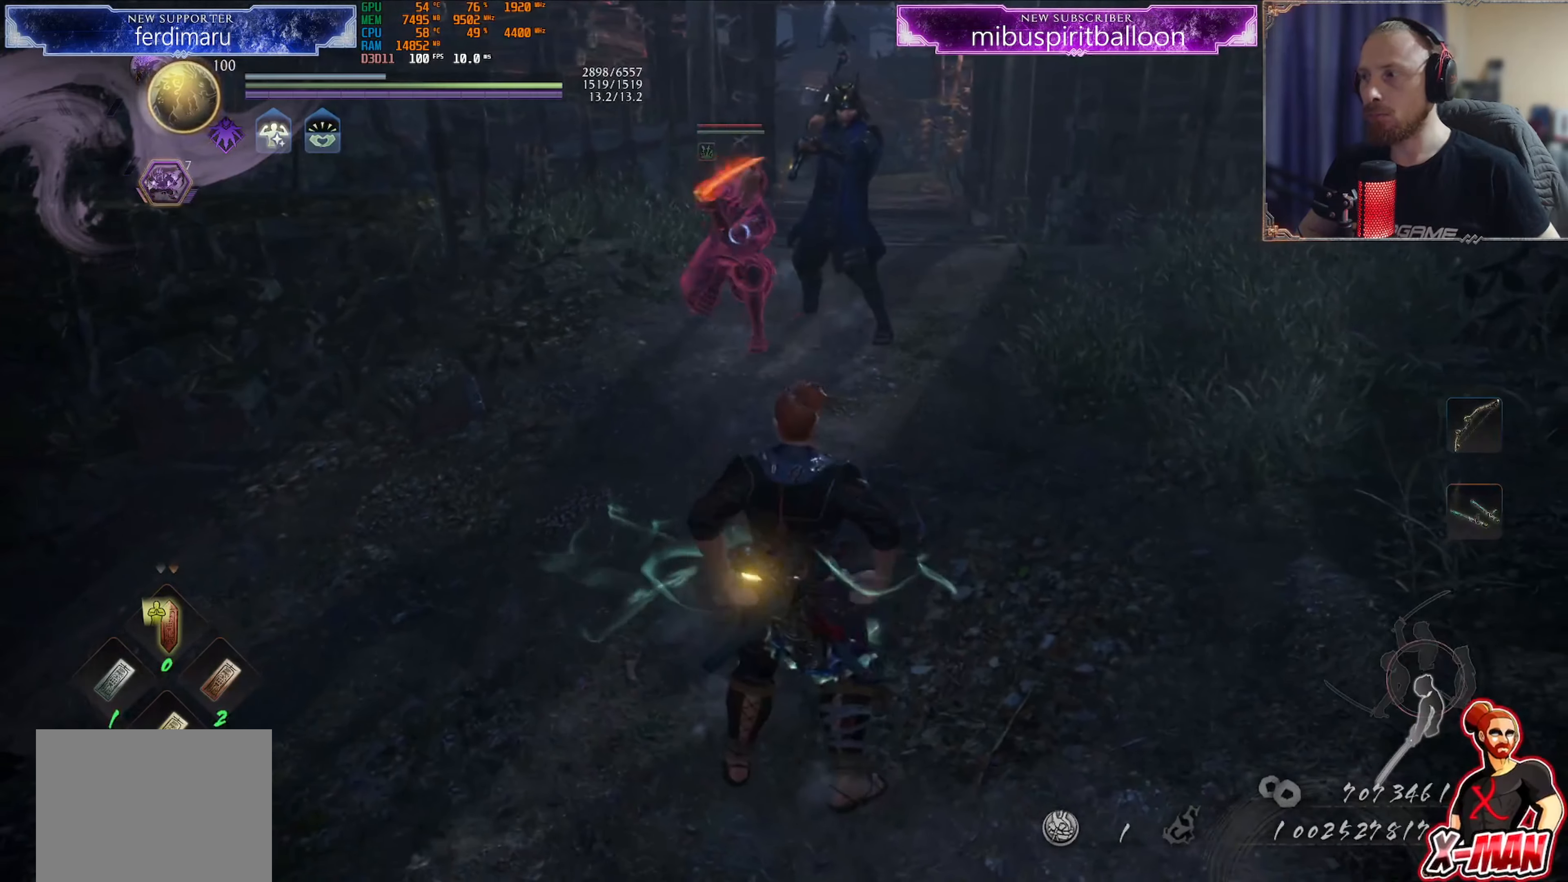
{"buttons": ["L1"], "left_stick": "down-left", "right_stick": "center", "events": [[34, "CROSS", "up"], [50, "R1", "up"], [67, "left_stick", "down"], [150, "right_stick", "left"], [217, "right_stick", "center"], [284, "left_stick", "down-left"], [417, "L1", "down"]]}
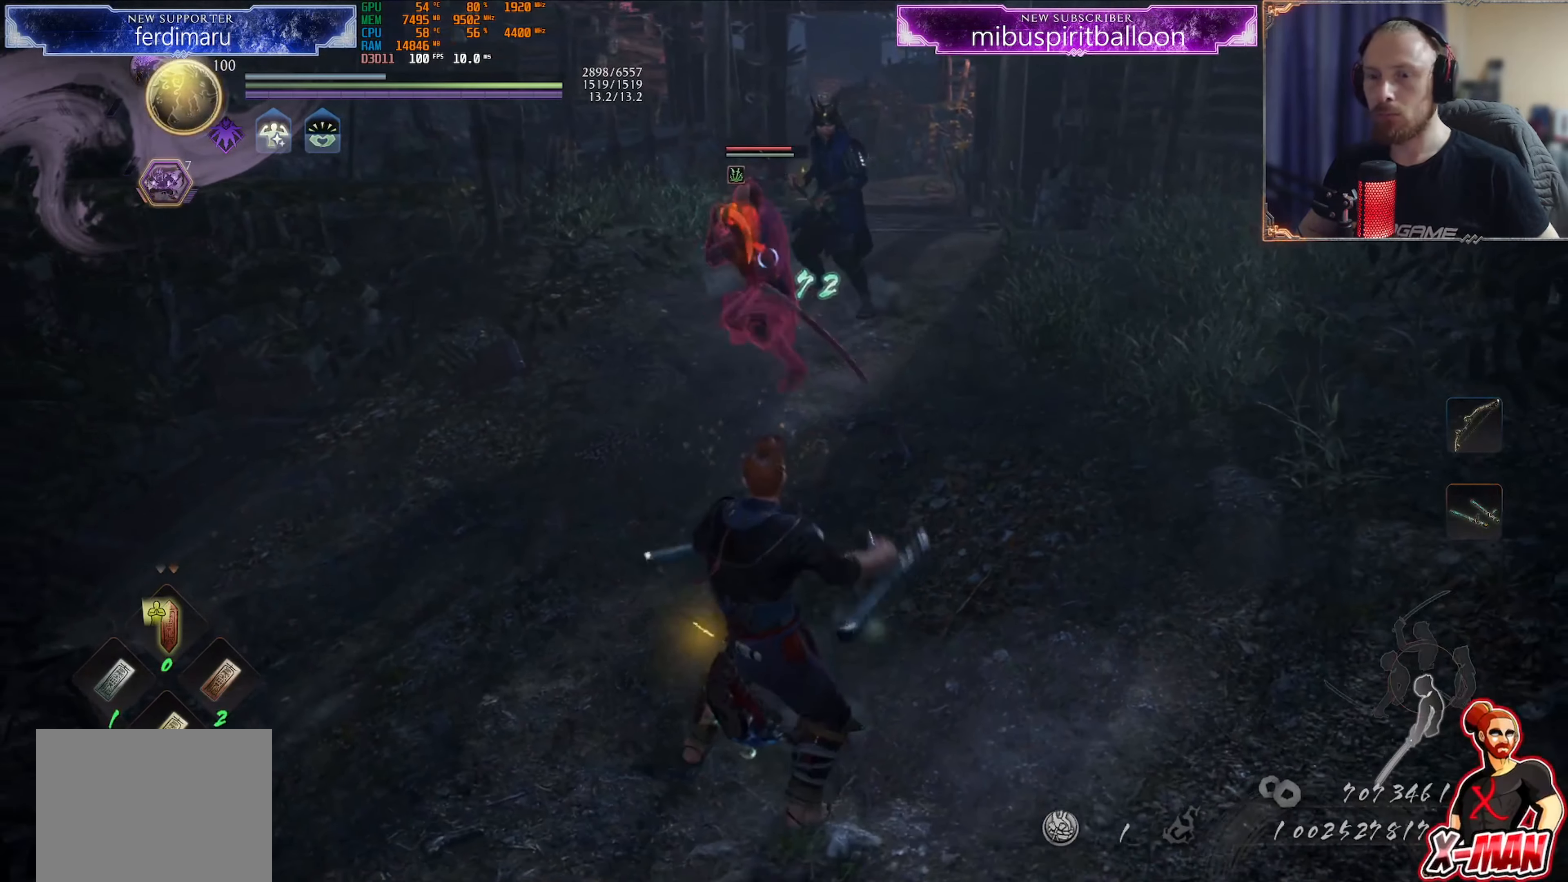
{"buttons": [], "left_stick": "up-right", "right_stick": "center", "events": [[183, "CROSS", "down"], [267, "left_stick", "down"], [317, "CROSS", "up"], [350, "L1", "up"], [434, "left_stick", "up-right"]]}
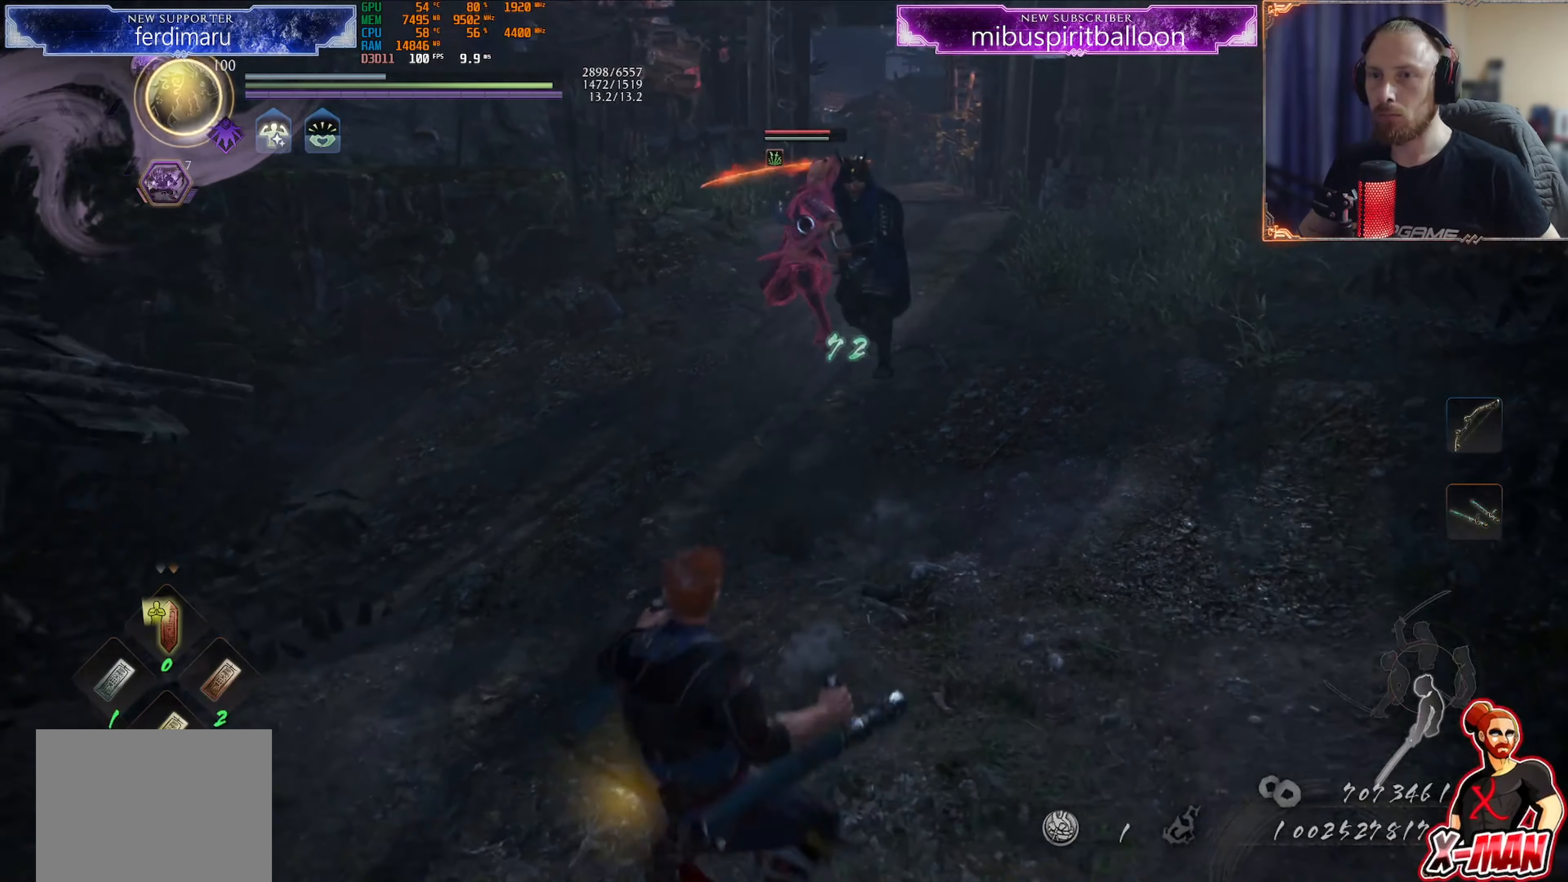
{"buttons": [], "left_stick": "down", "right_stick": "center", "events": [[100, "left_stick", "down"]]}
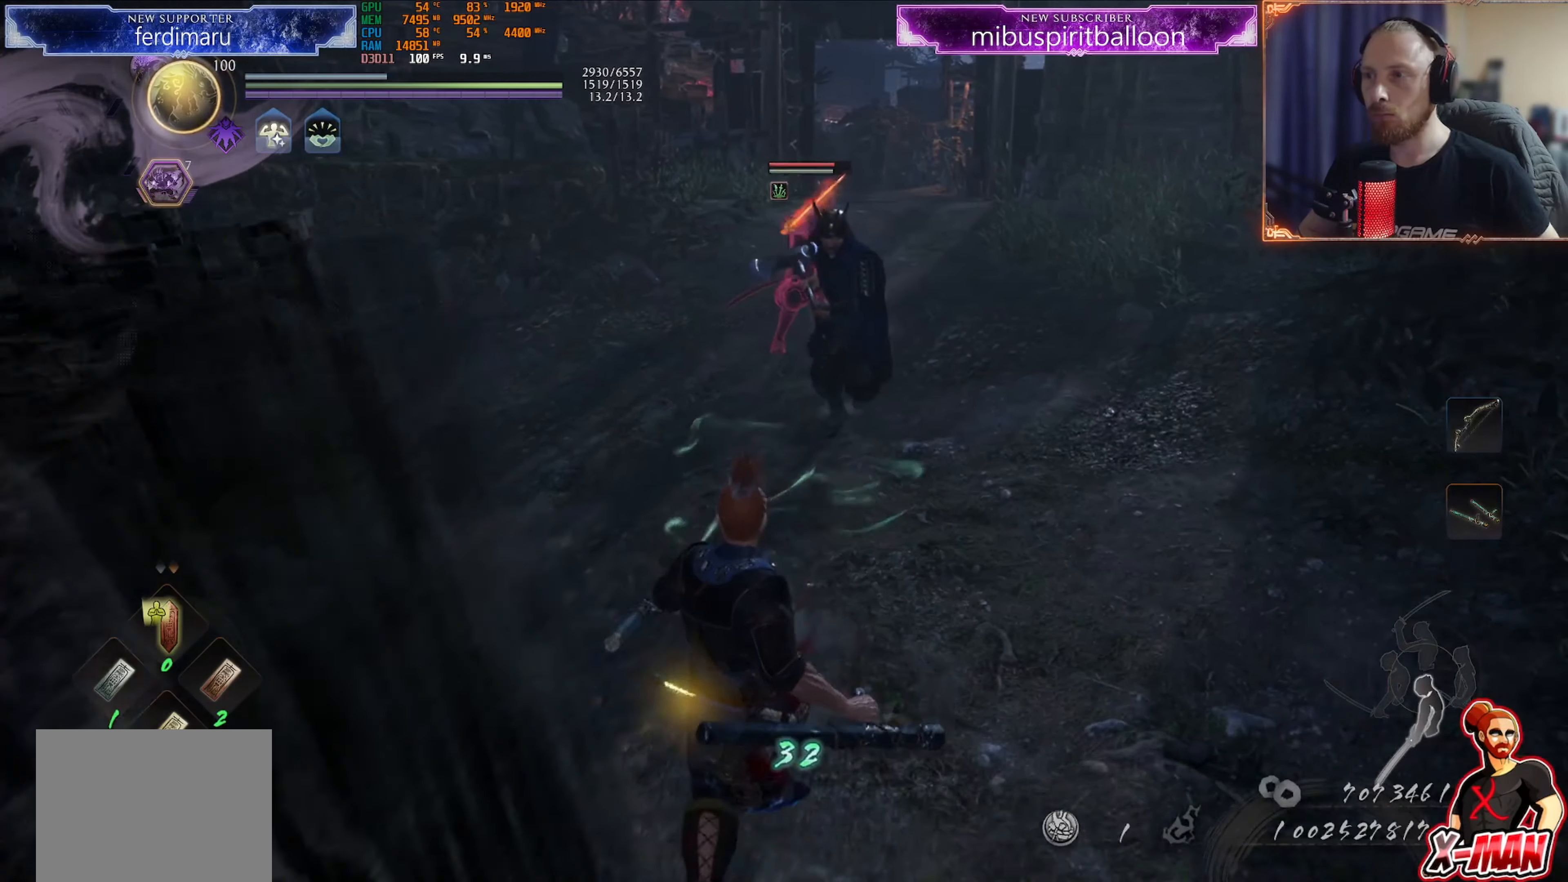
{"buttons": ["L1"], "left_stick": "down", "right_stick": "left", "events": [[233, "L1", "down"], [484, "right_stick", "left"]]}
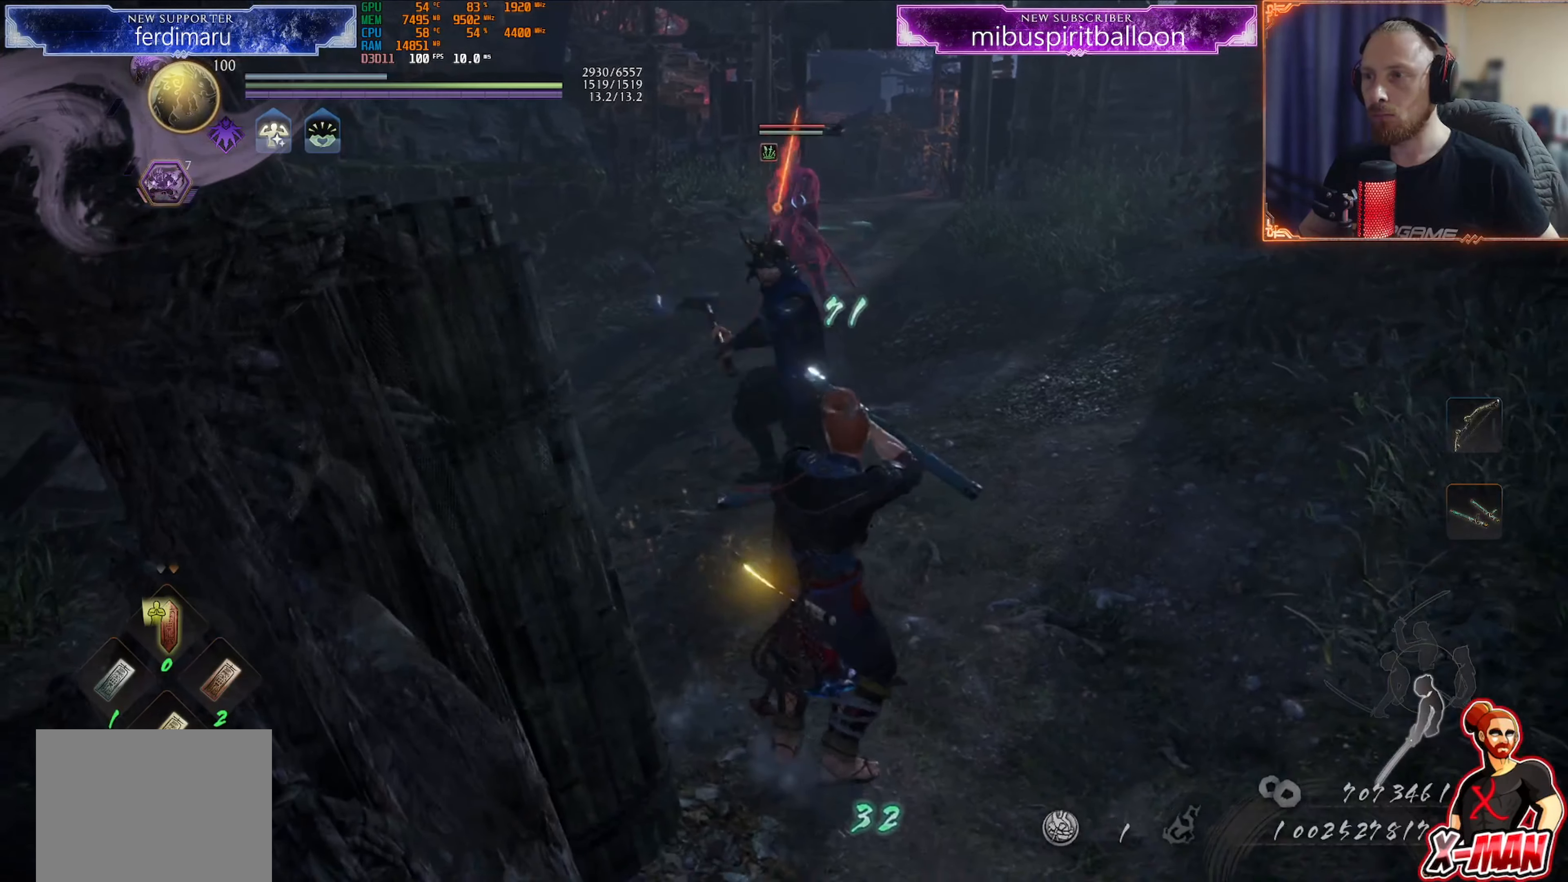
{"buttons": ["CROSS", "L1"], "left_stick": "down", "right_stick": "center", "events": [[17, "L1", "up"], [184, "right_stick", "center"], [351, "L1", "down"], [417, "CROSS", "down"]]}
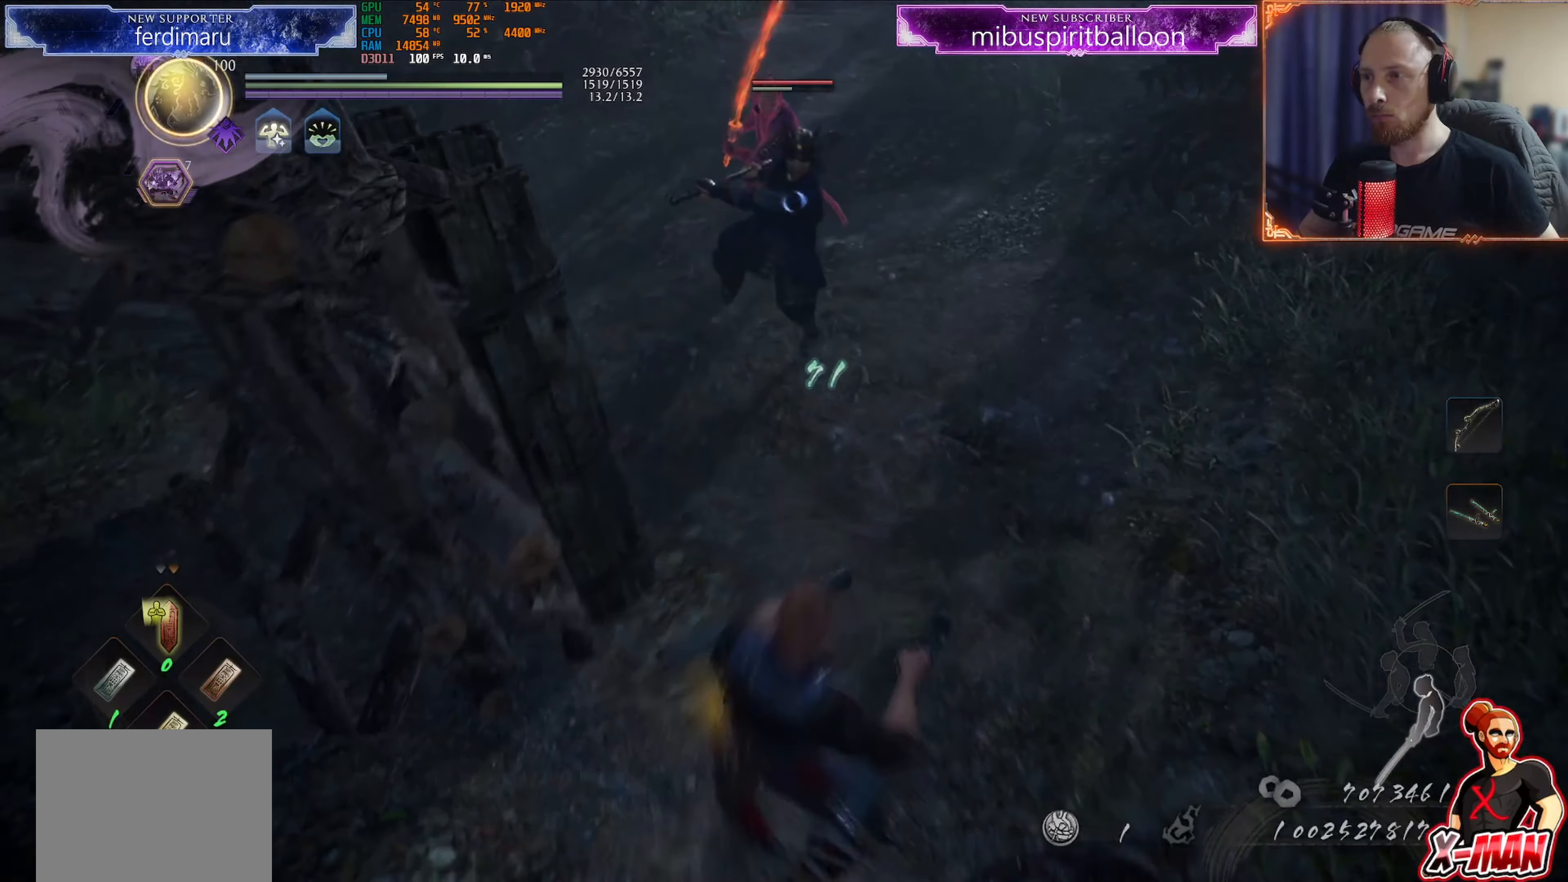
{"buttons": [], "left_stick": "down-left", "right_stick": "left", "events": [[16, "CROSS", "up"], [50, "L1", "up"], [117, "left_stick", "center"], [250, "left_stick", "down-left"], [367, "right_stick", "left"]]}
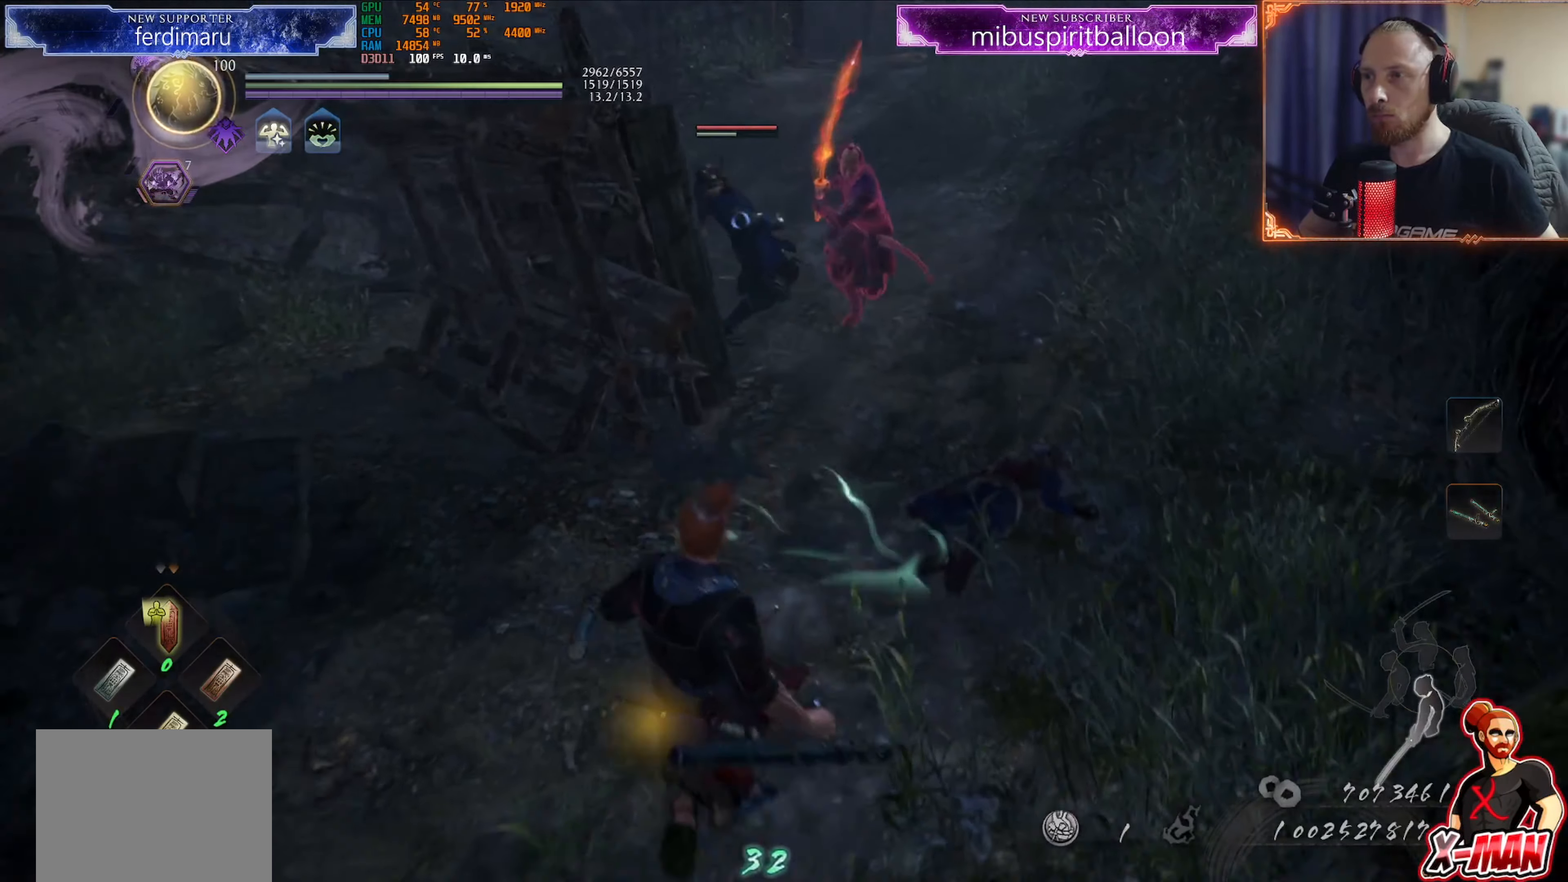
{"buttons": [], "left_stick": "down-left", "right_stick": "center", "events": [[50, "left_stick", "left"], [67, "right_stick", "center"], [217, "right_stick", "right"], [317, "left_stick", "down-left"], [367, "right_stick", "center"]]}
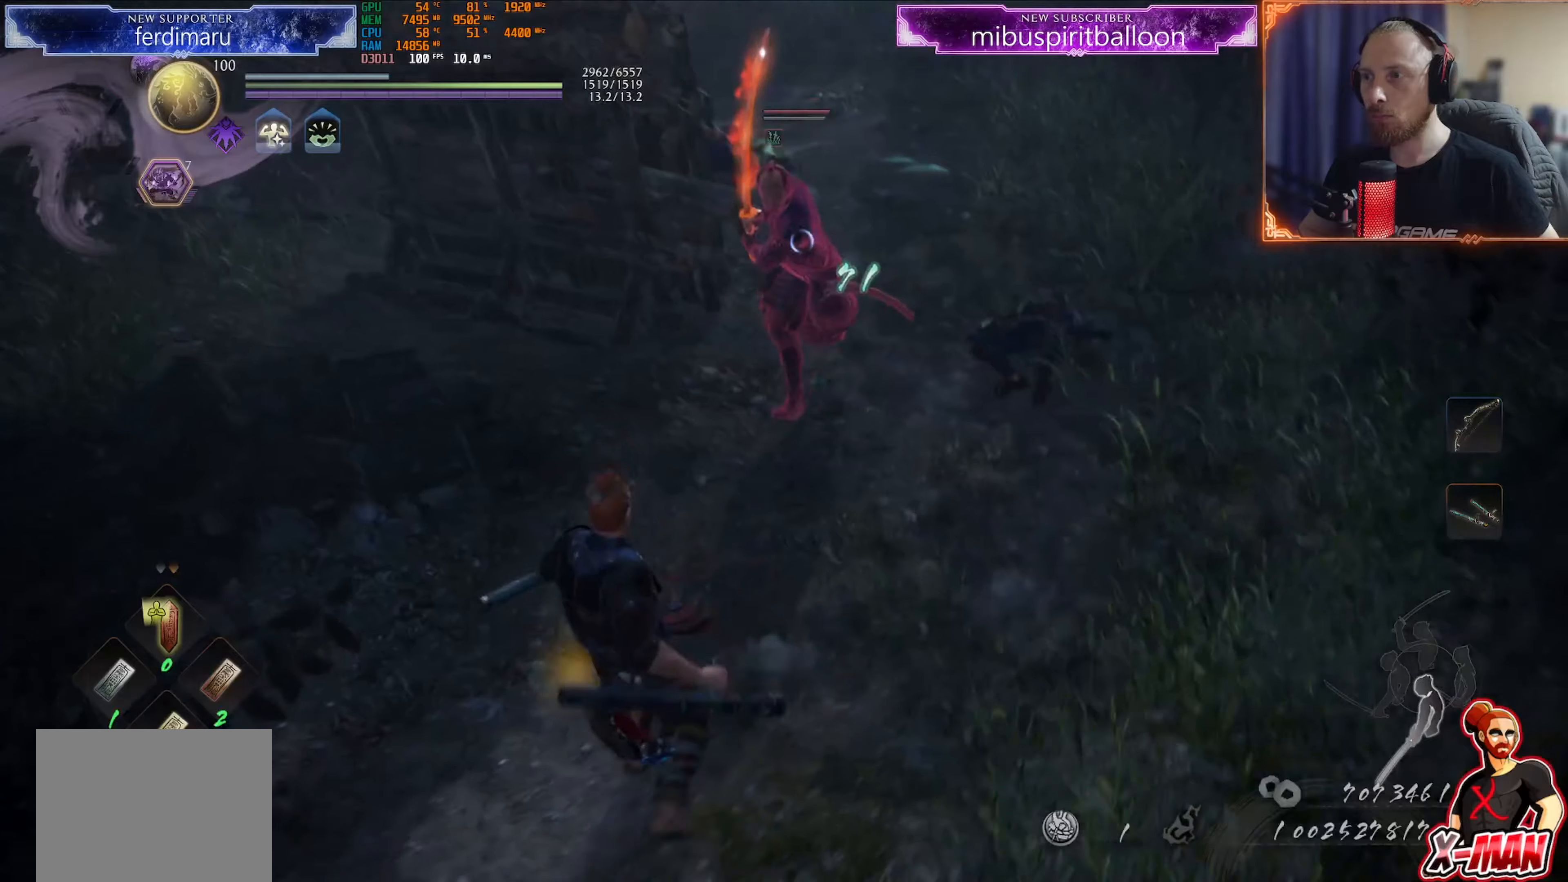
{"buttons": ["CROSS", "L1"], "left_stick": "down-left", "right_stick": "center", "events": [[150, "L1", "down"], [200, "CROSS", "down"], [350, "CROSS", "up"], [484, "CROSS", "down"]]}
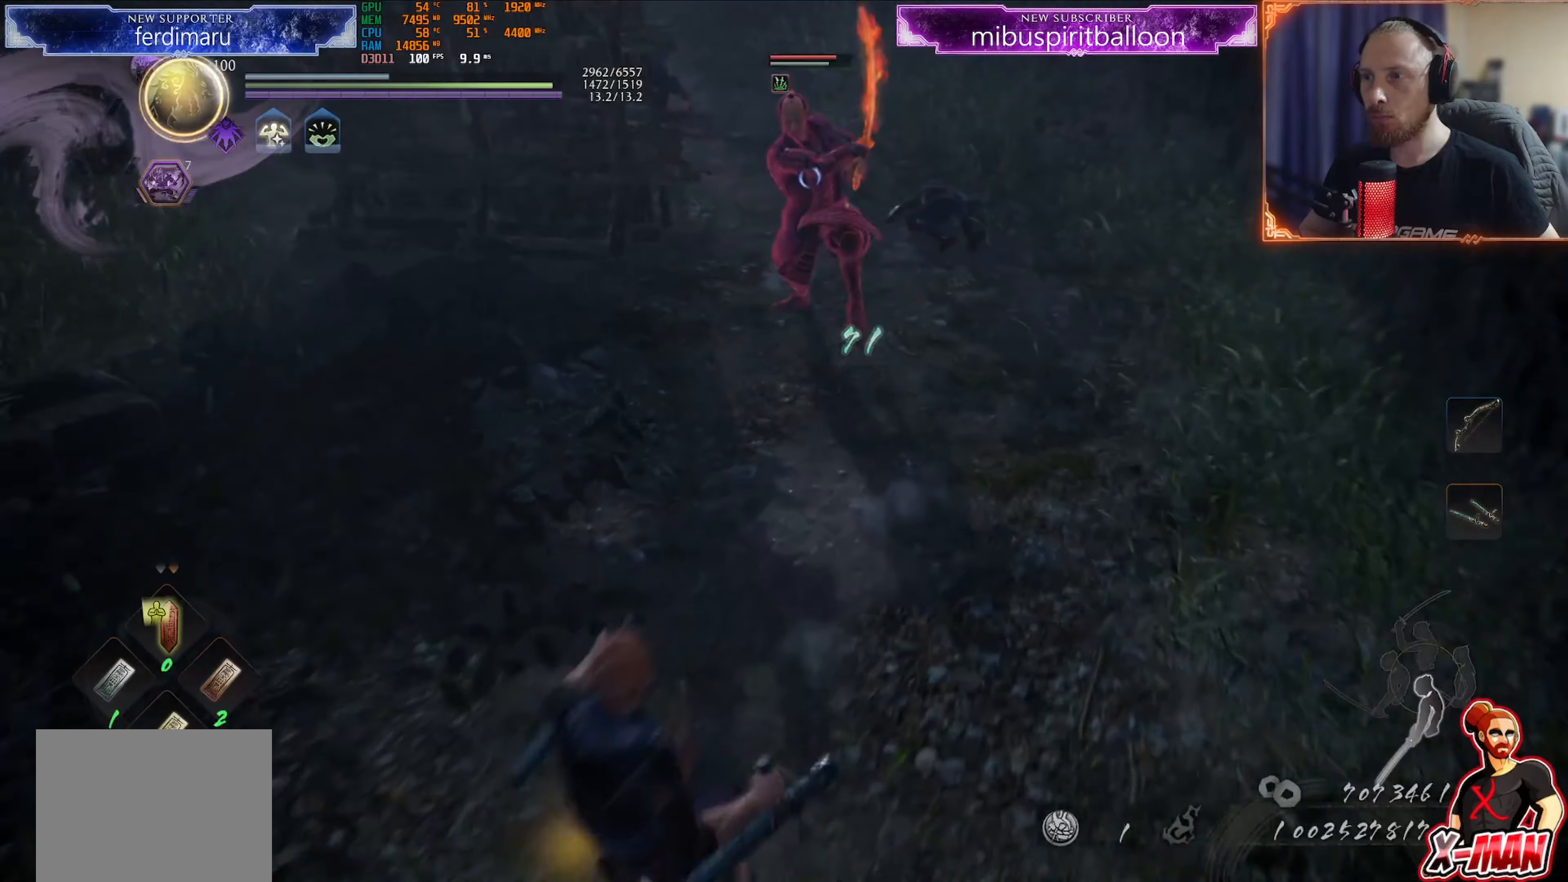
{"buttons": [], "left_stick": "center", "right_stick": "left", "events": [[66, "CROSS", "up"], [166, "L1", "up"], [317, "R3", "down"], [433, "R3", "up"], [467, "right_stick", "left"], [500, "left_stick", "center"]]}
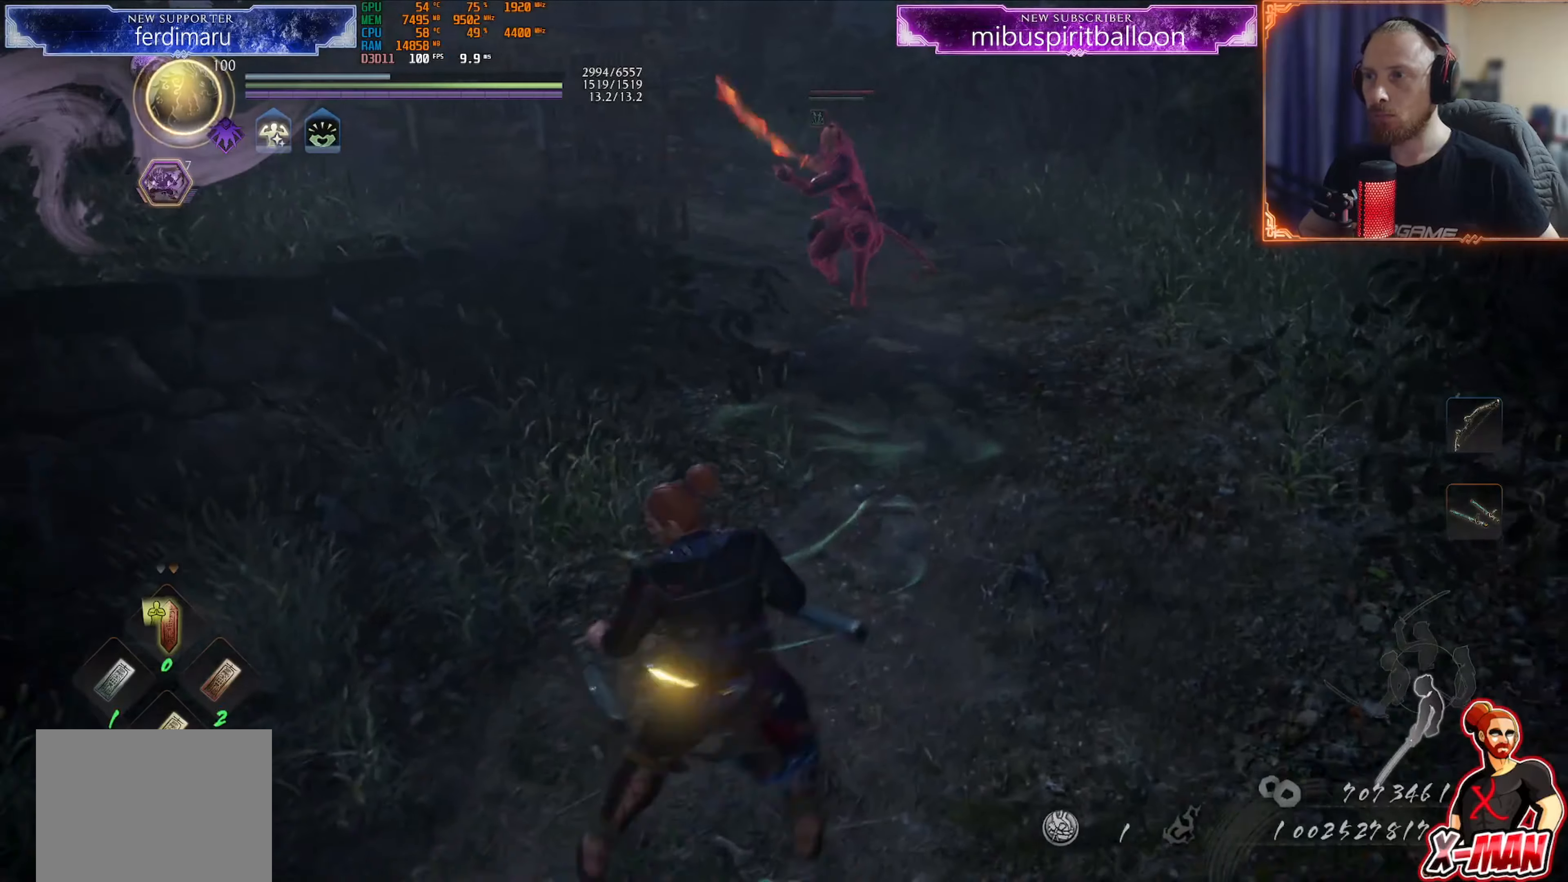
{"buttons": [], "left_stick": "up-left", "right_stick": "left", "events": [[117, "left_stick", "left"], [434, "left_stick", "up-left"]]}
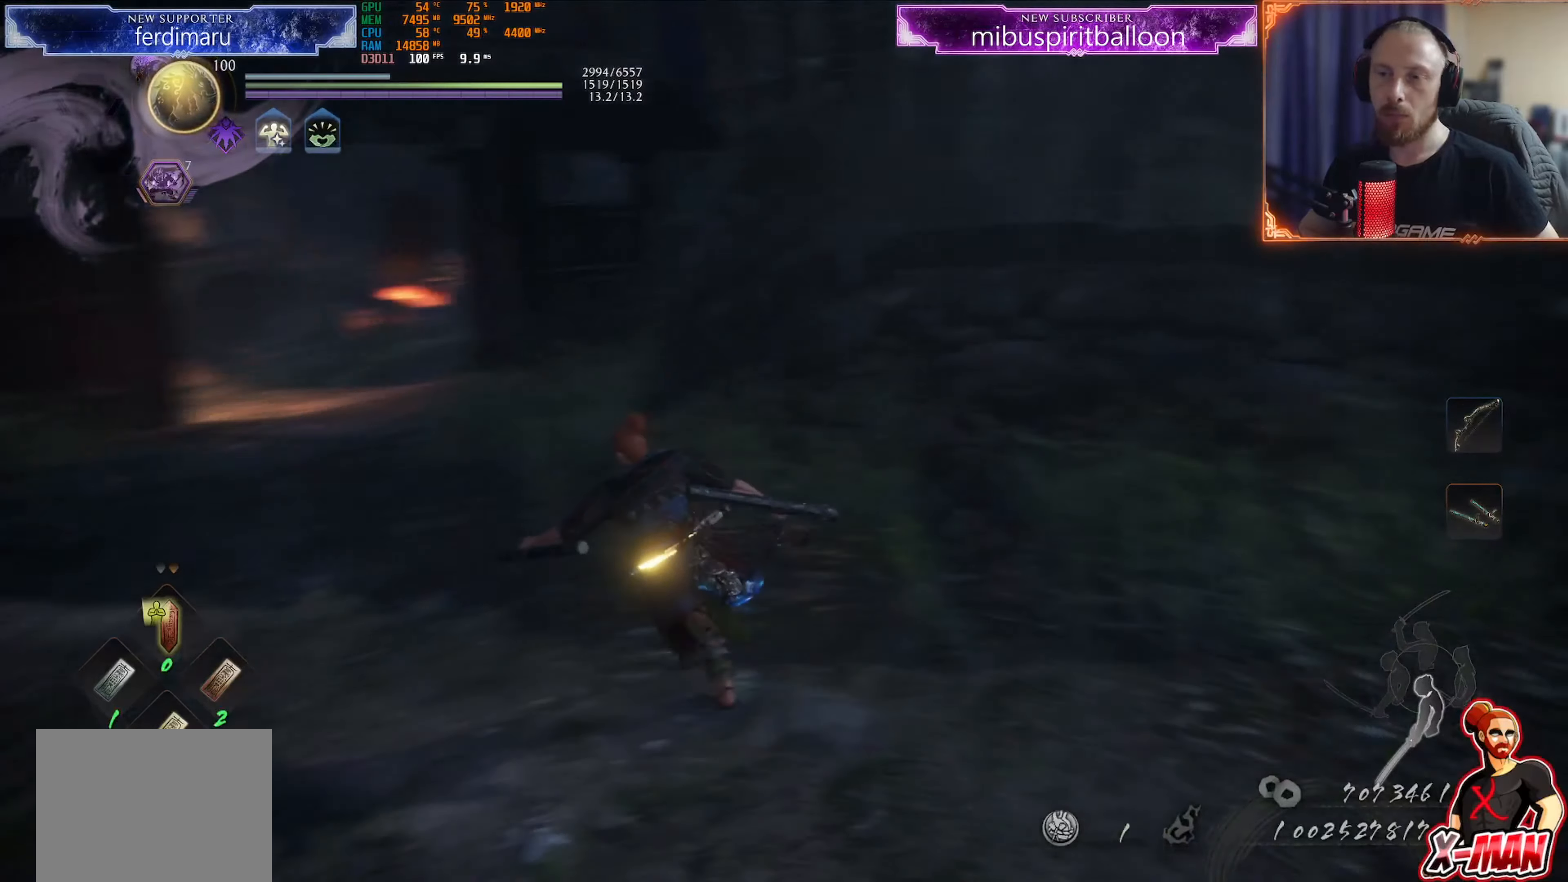
{"buttons": ["TRIANGLE"], "left_stick": "up-right", "right_stick": "center", "events": [[83, "left_stick", "up"], [150, "L1", "down"], [200, "right_stick", "center"], [300, "CROSS", "down"], [367, "CROSS", "up"], [383, "L1", "up"], [383, "left_stick", "up-right"], [450, "TRIANGLE", "down"]]}
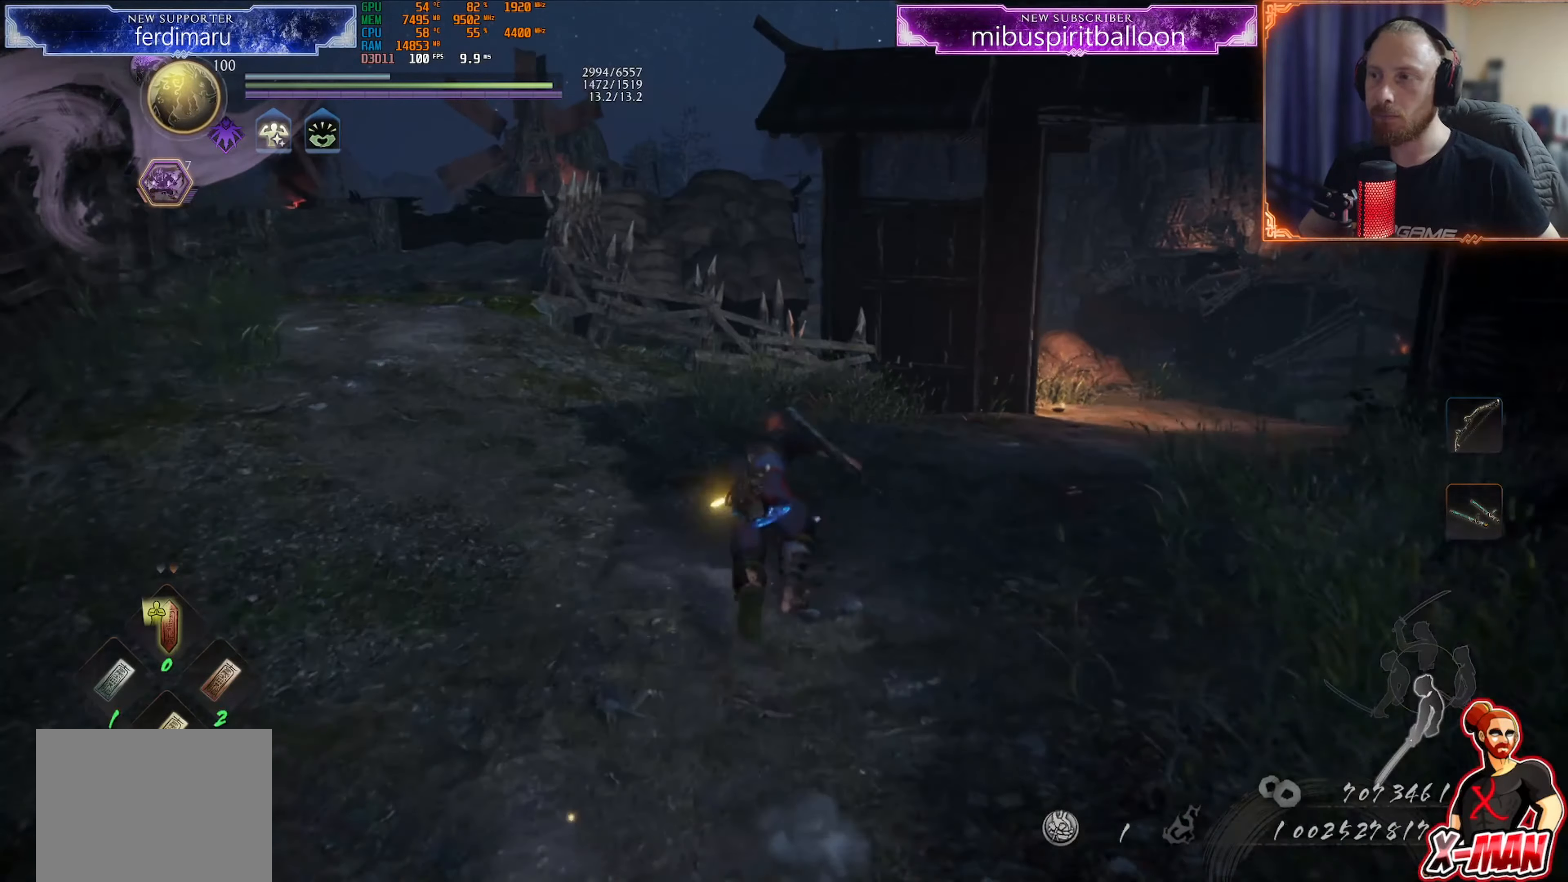
{"buttons": [], "left_stick": "up-right", "right_stick": "center", "events": [[50, "TRIANGLE", "up"], [150, "right_stick", "up-right"], [334, "right_stick", "center"], [434, "CROSS", "down"], [484, "CROSS", "up"]]}
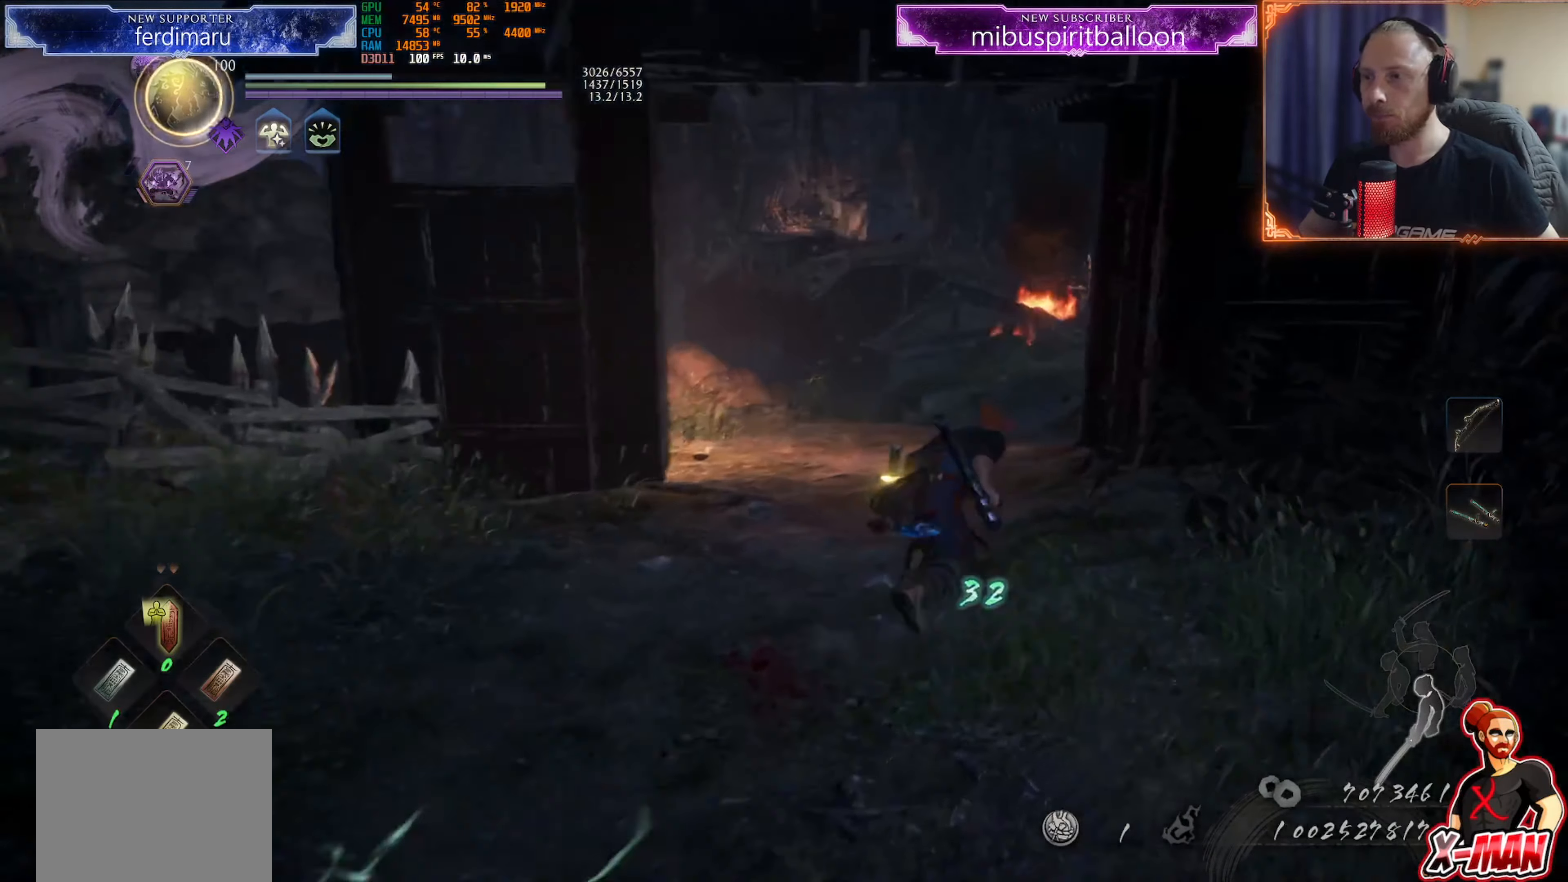
{"buttons": [], "left_stick": "up", "right_stick": "center", "events": [[33, "left_stick", "up"], [83, "TRIANGLE", "down"], [183, "TRIANGLE", "up"], [266, "right_stick", "up-right"], [467, "right_stick", "center"]]}
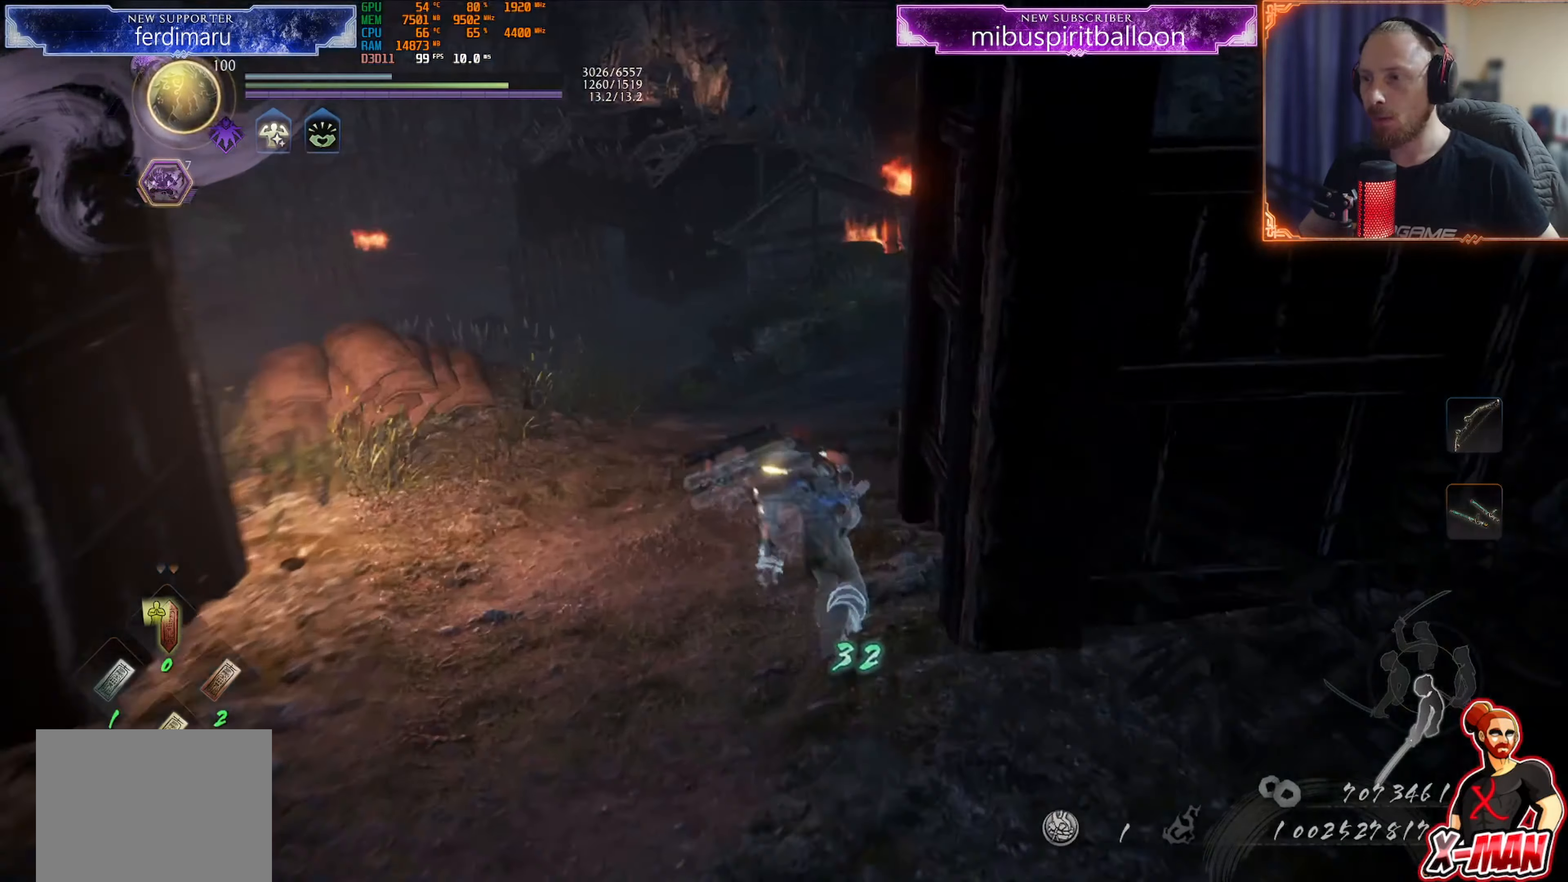
{"buttons": [], "left_stick": "up-right", "right_stick": "left", "events": [[83, "CROSS", "down"], [150, "CROSS", "up"], [267, "TRIANGLE", "down"], [334, "right_stick", "down"], [350, "TRIANGLE", "up"], [400, "right_stick", "center"], [434, "left_stick", "up-right"], [501, "right_stick", "left"]]}
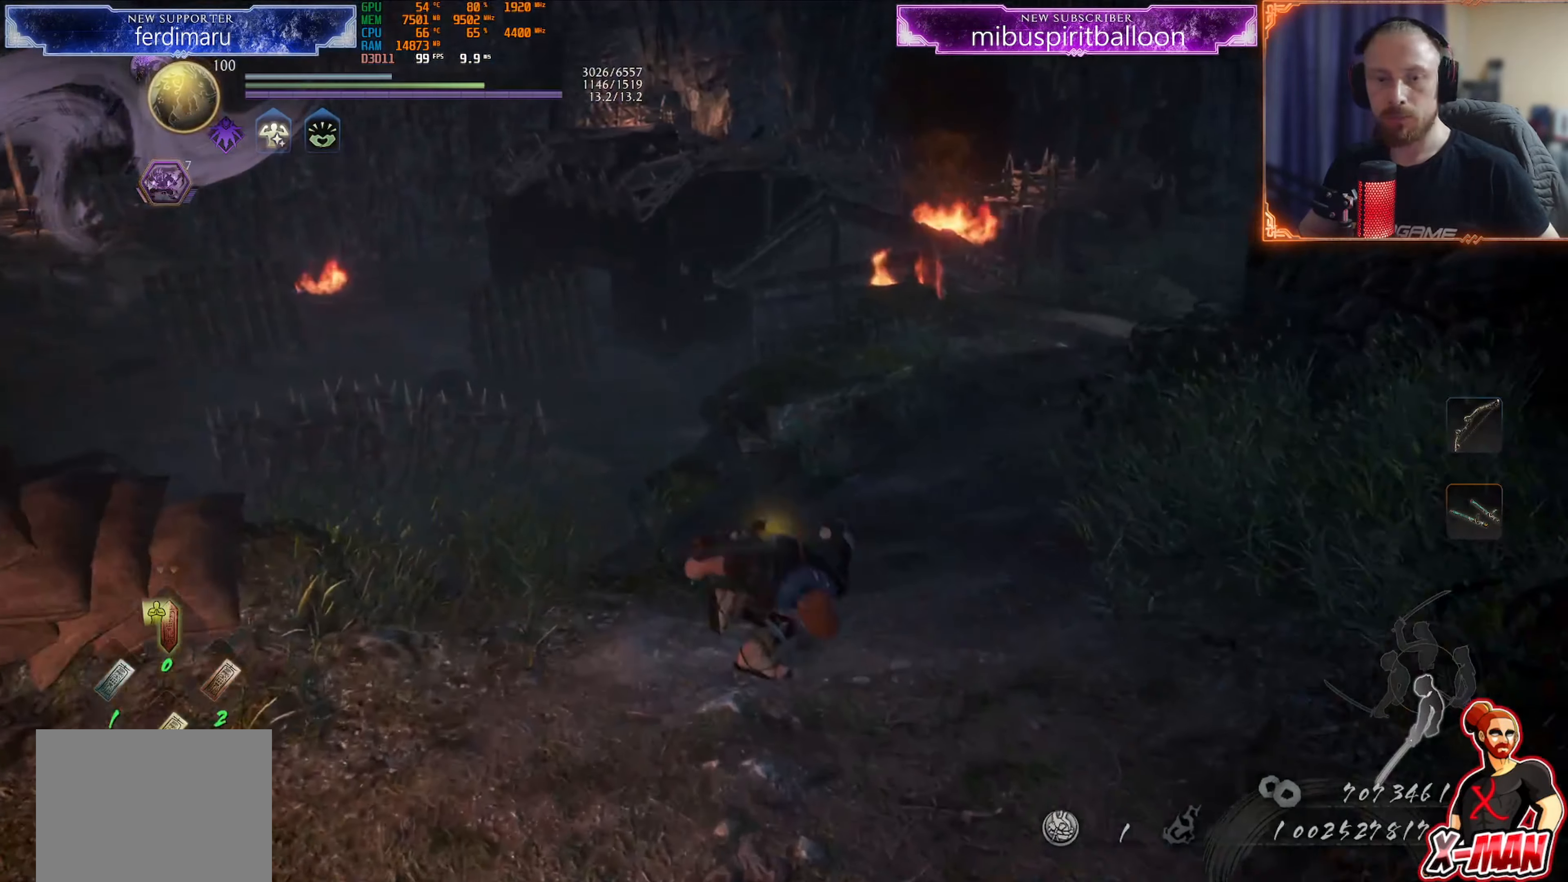
{"buttons": [], "left_stick": "center", "right_stick": "left", "events": [[383, "left_stick", "center"]]}
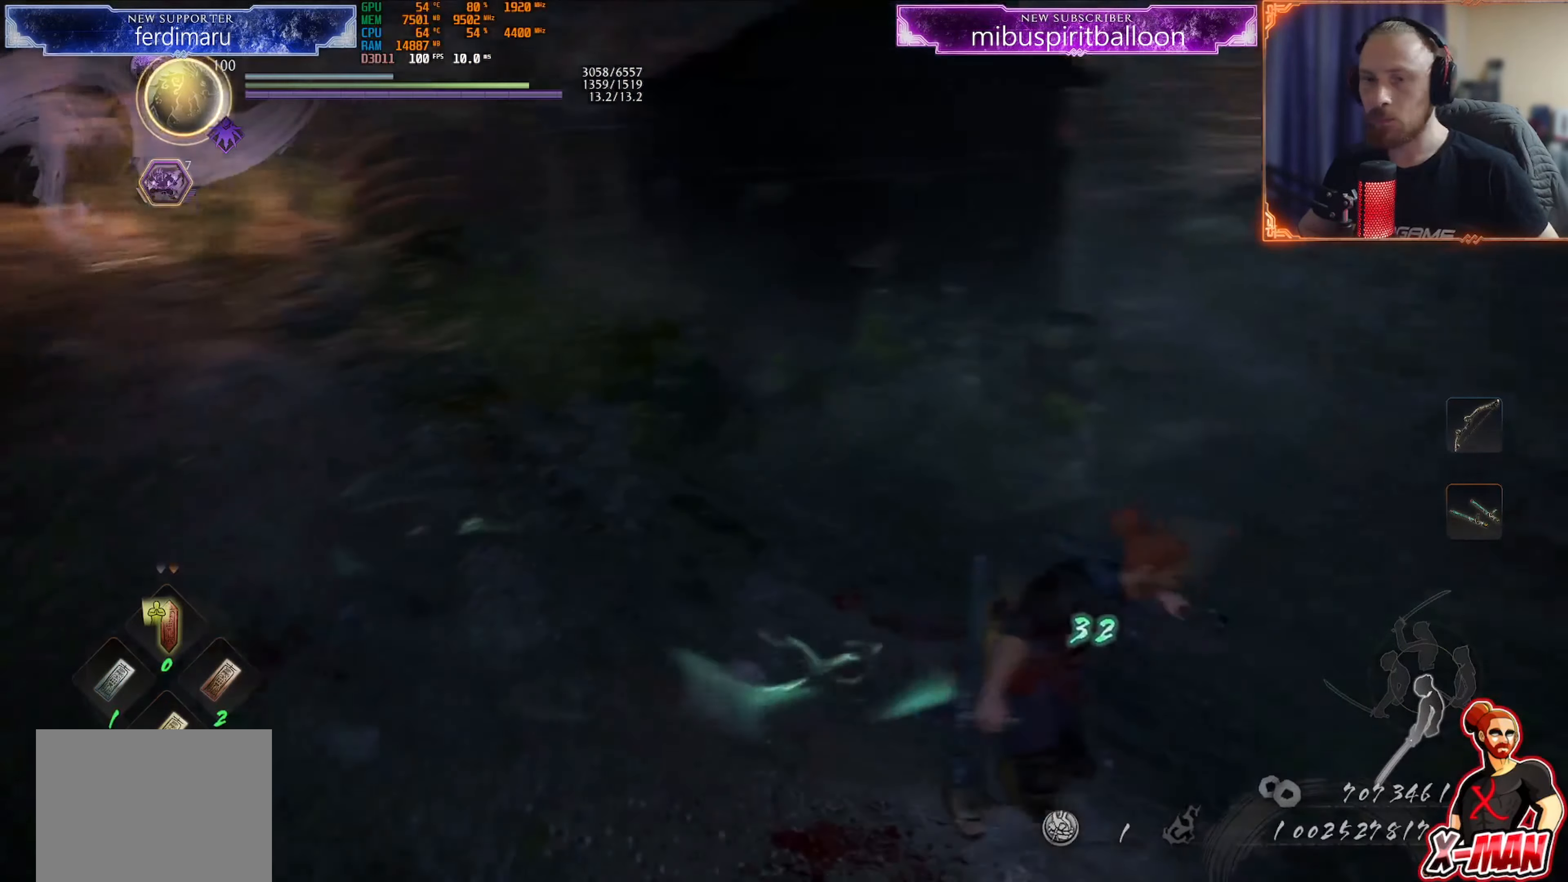
{"buttons": [], "left_stick": "up", "right_stick": "center", "events": [[200, "left_stick", "up"], [200, "right_stick", "down-left"], [367, "right_stick", "center"]]}
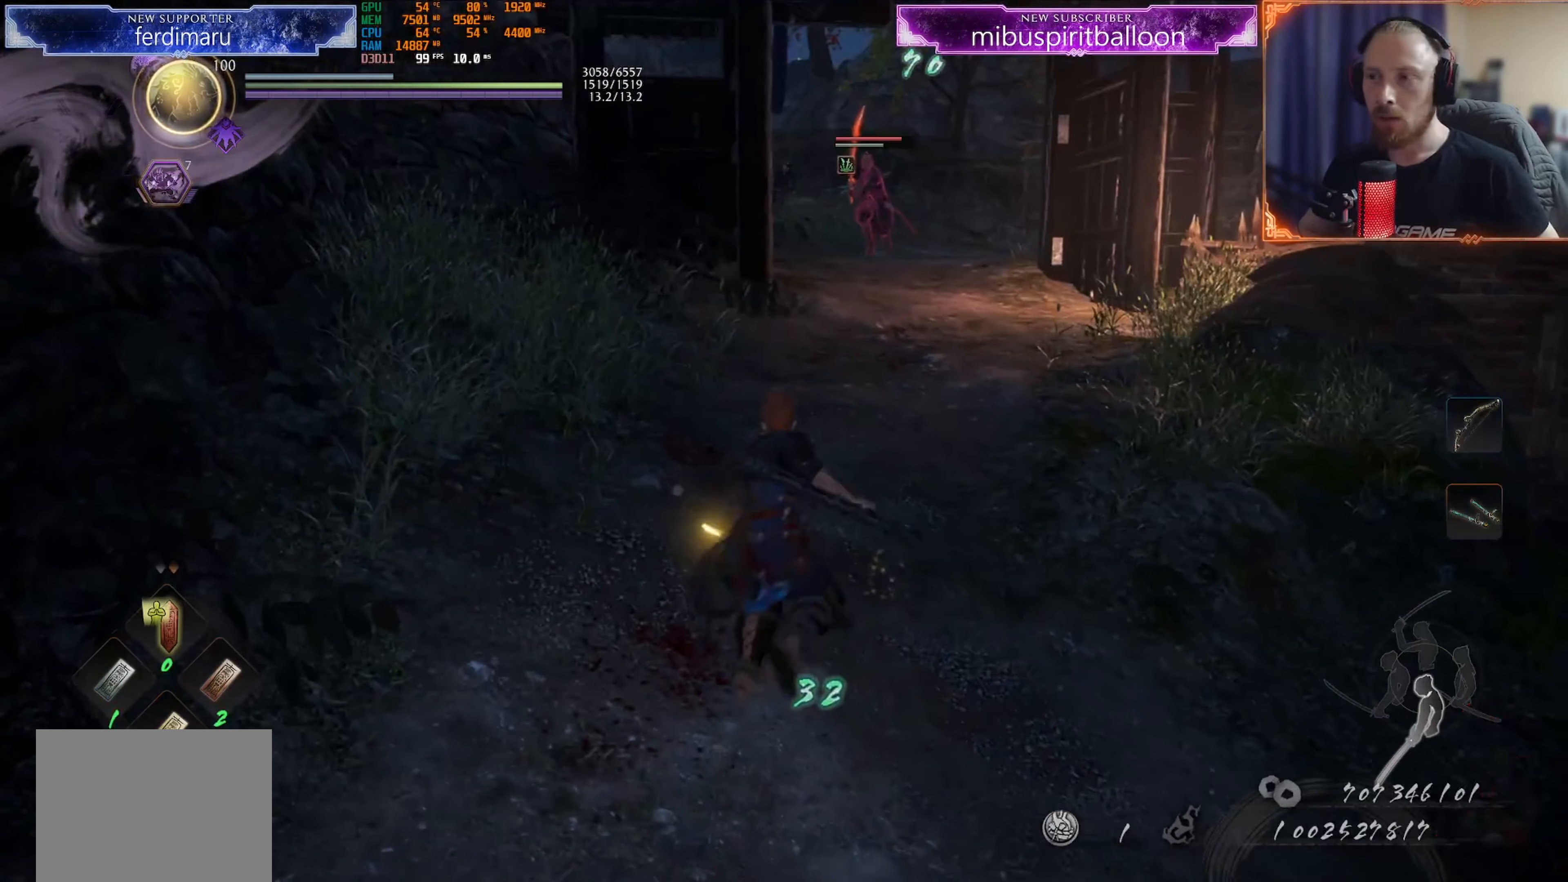
{"buttons": [], "left_stick": "down-left", "right_stick": "center", "events": [[200, "left_stick", "up-right"], [367, "left_stick", "down-right"], [467, "left_stick", "down-left"]]}
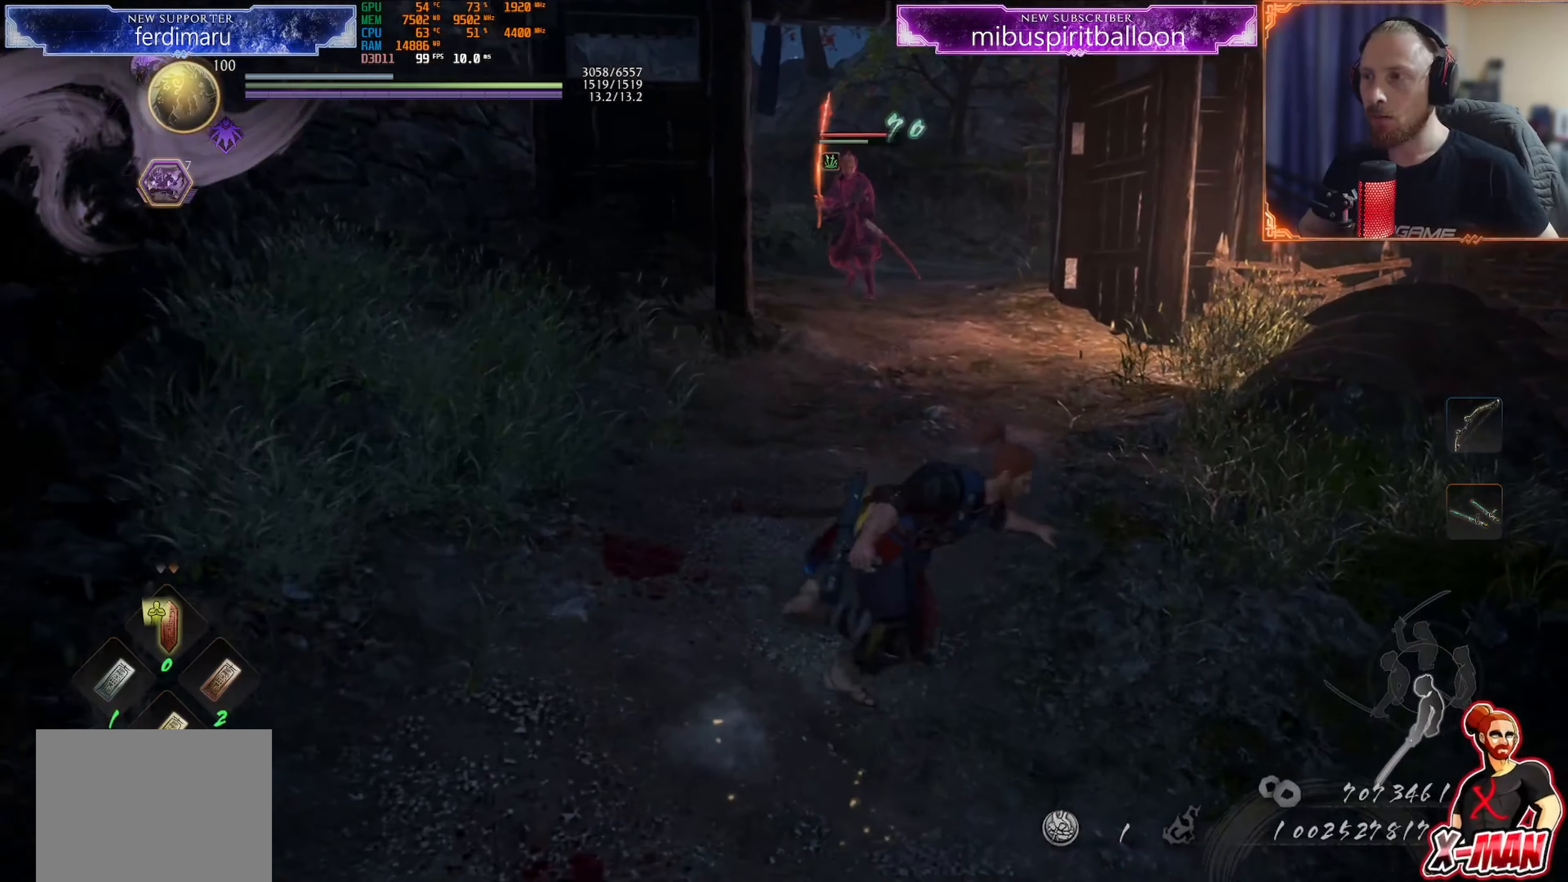
{"buttons": ["R3"], "left_stick": "down-left", "right_stick": "center", "events": [[418, "R3", "down"]]}
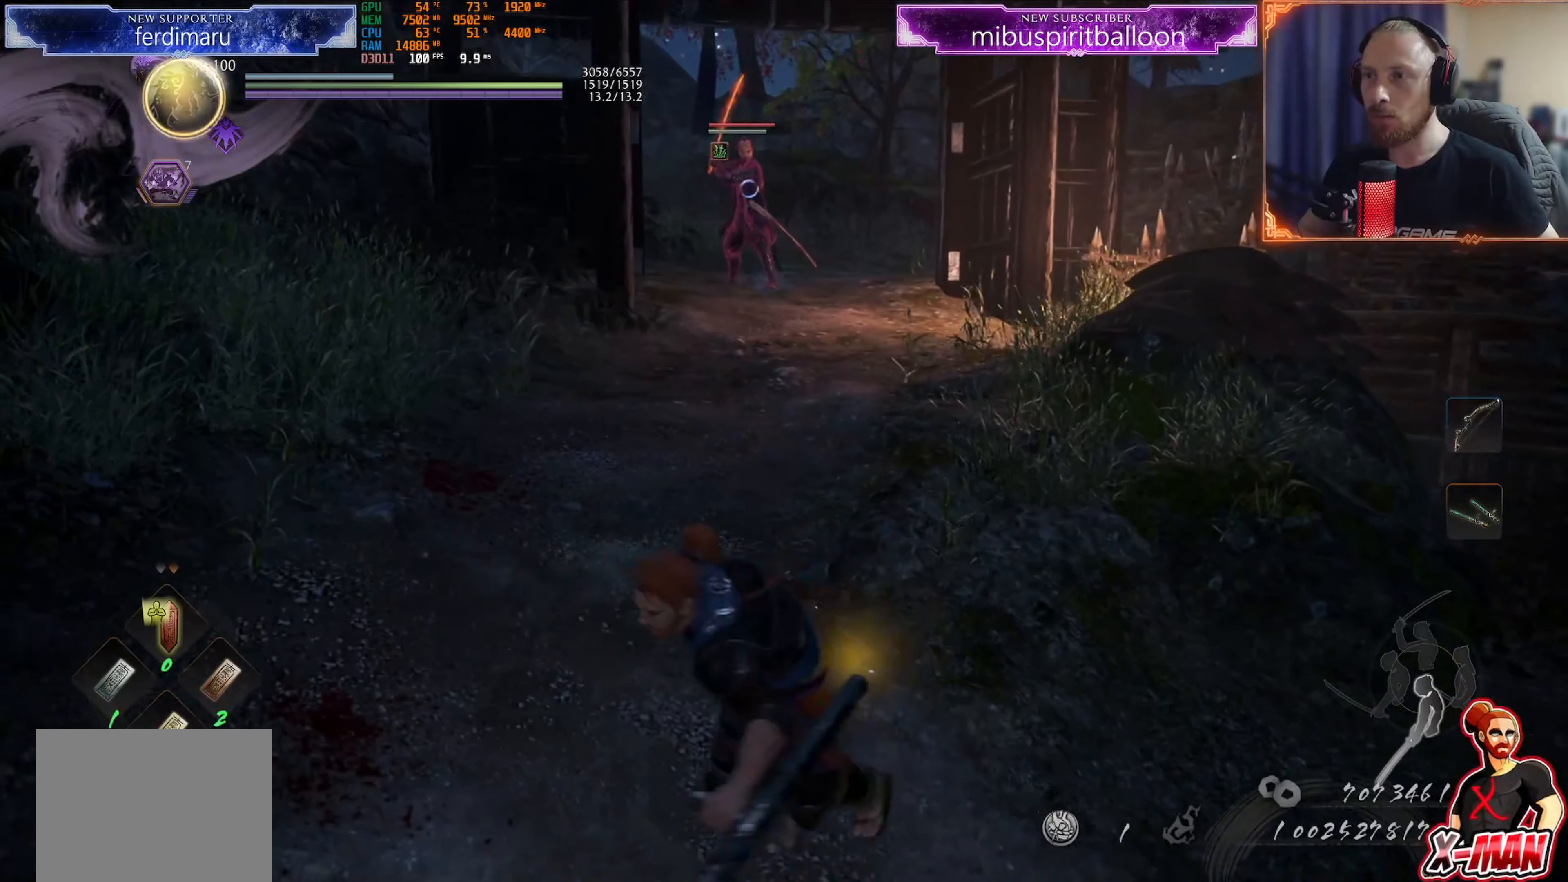
{"buttons": [], "left_stick": "down", "right_stick": "center", "events": [[50, "R3", "up"], [50, "left_stick", "up-left"], [134, "left_stick", "up"], [300, "left_stick", "center"], [350, "left_stick", "down"]]}
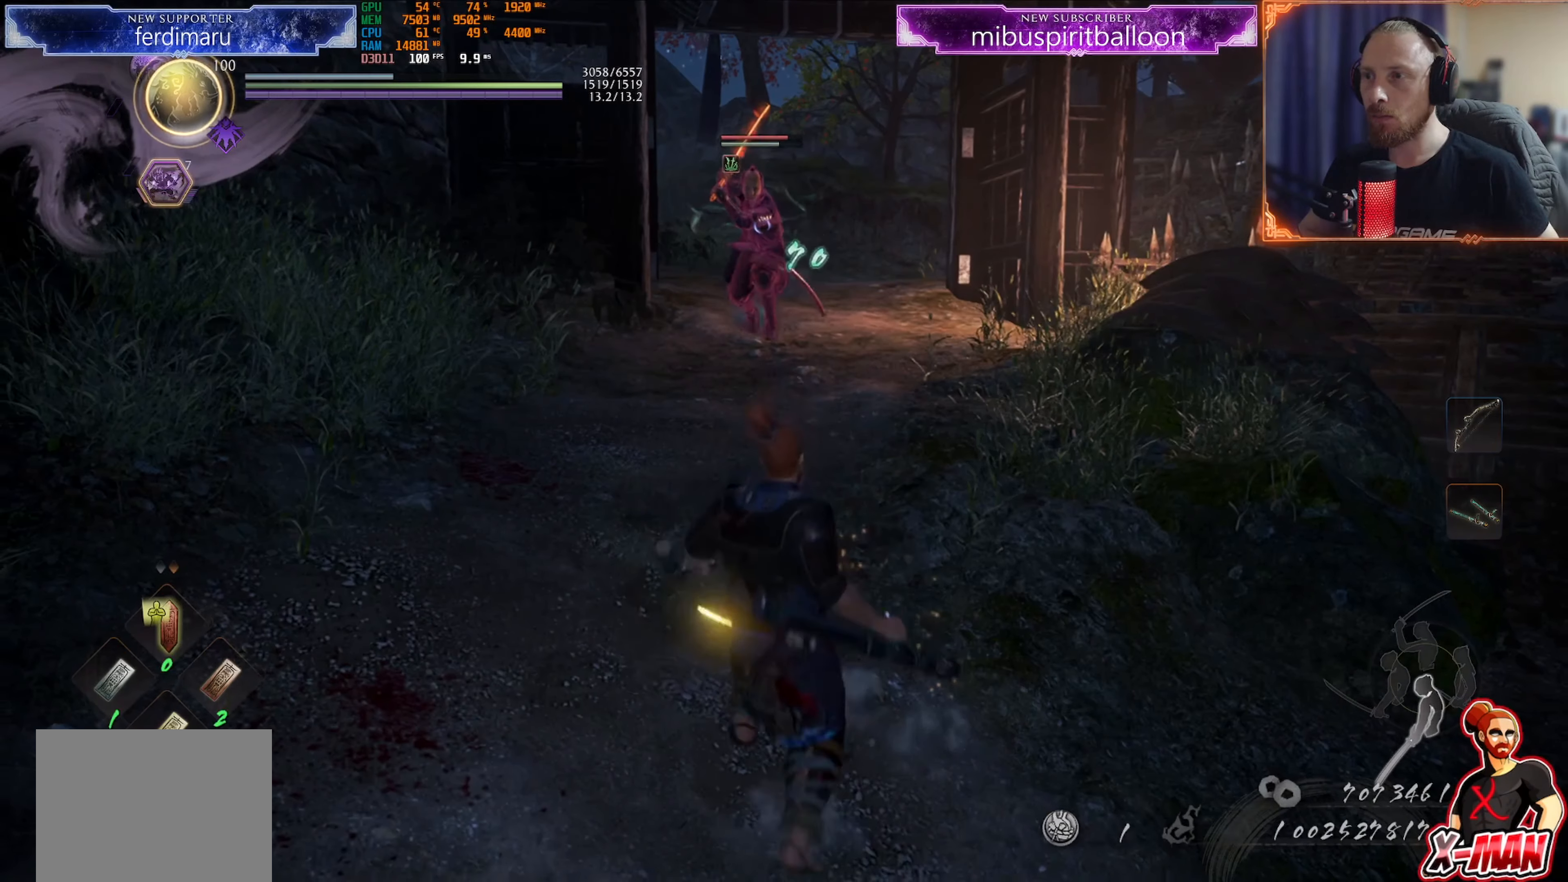
{"buttons": [], "left_stick": "up", "right_stick": "center", "events": [[50, "left_stick", "center"], [100, "left_stick", "up"], [133, "R1", "down"], [183, "SQUARE", "down"], [200, "left_stick", "down"], [267, "SQUARE", "up"], [300, "R1", "up"], [333, "left_stick", "center"], [383, "left_stick", "up"]]}
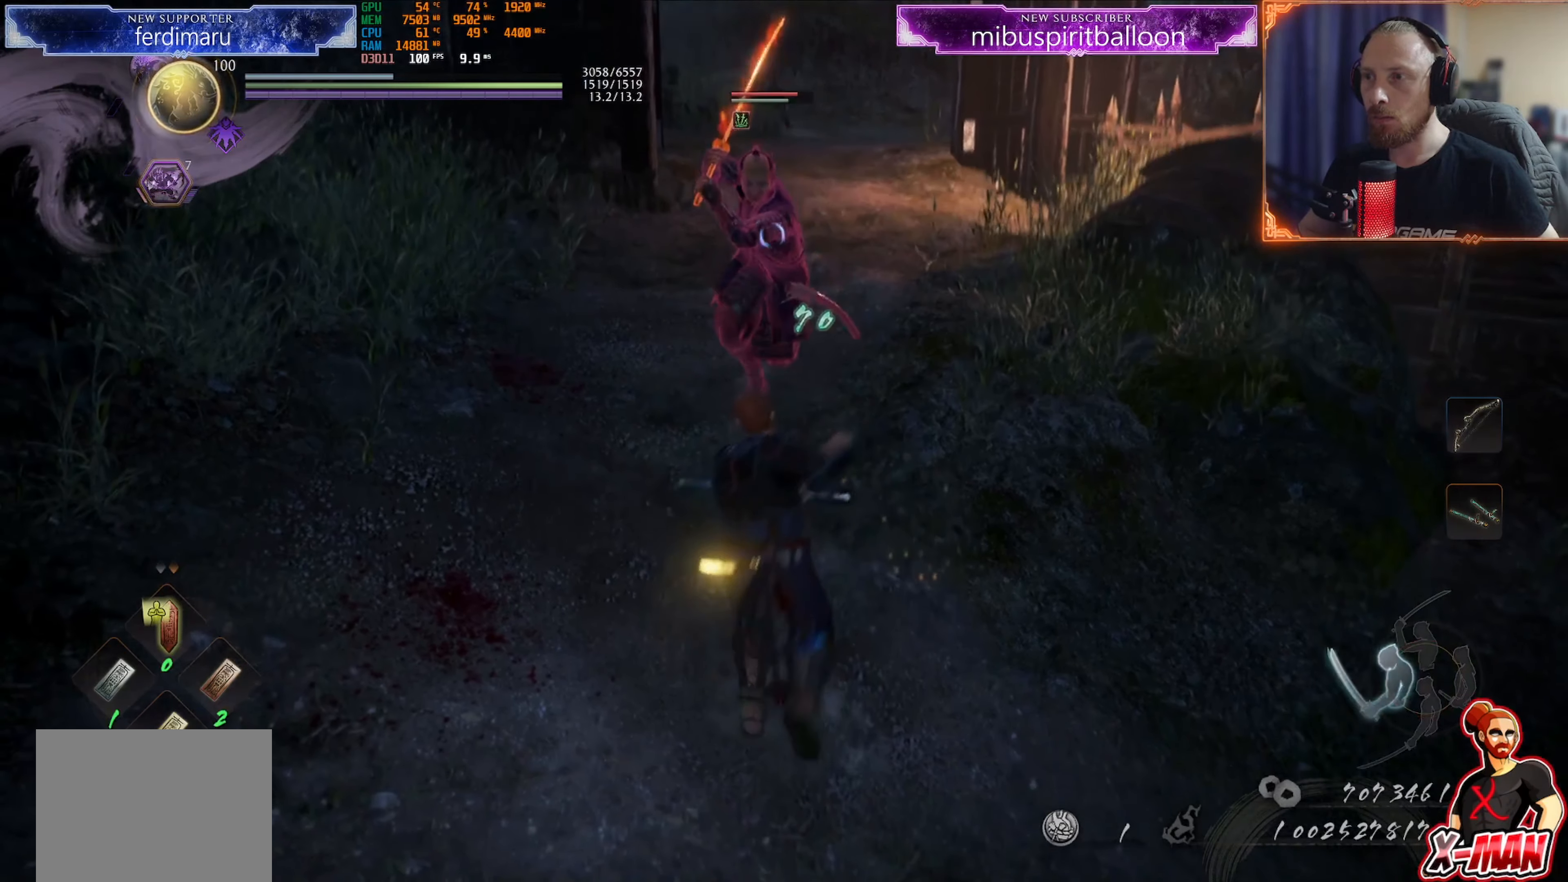
{"buttons": [], "left_stick": "center", "right_stick": "center", "events": [[50, "left_stick", "center"]]}
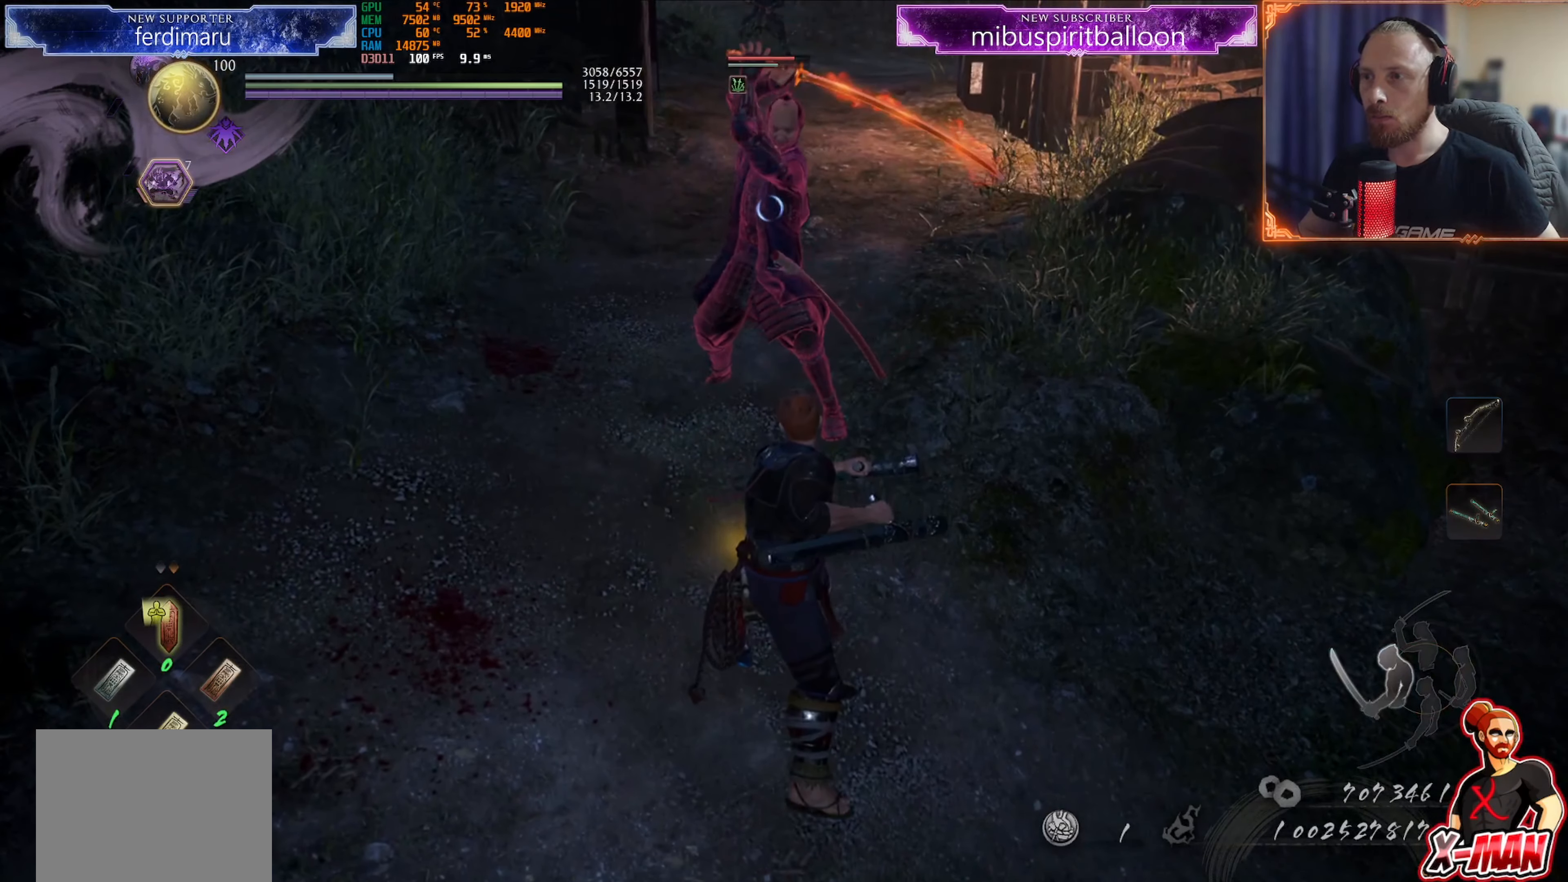
{"buttons": [], "left_stick": "center", "right_stick": "center", "events": [[100, "L1", "down"], [467, "L1", "up"]]}
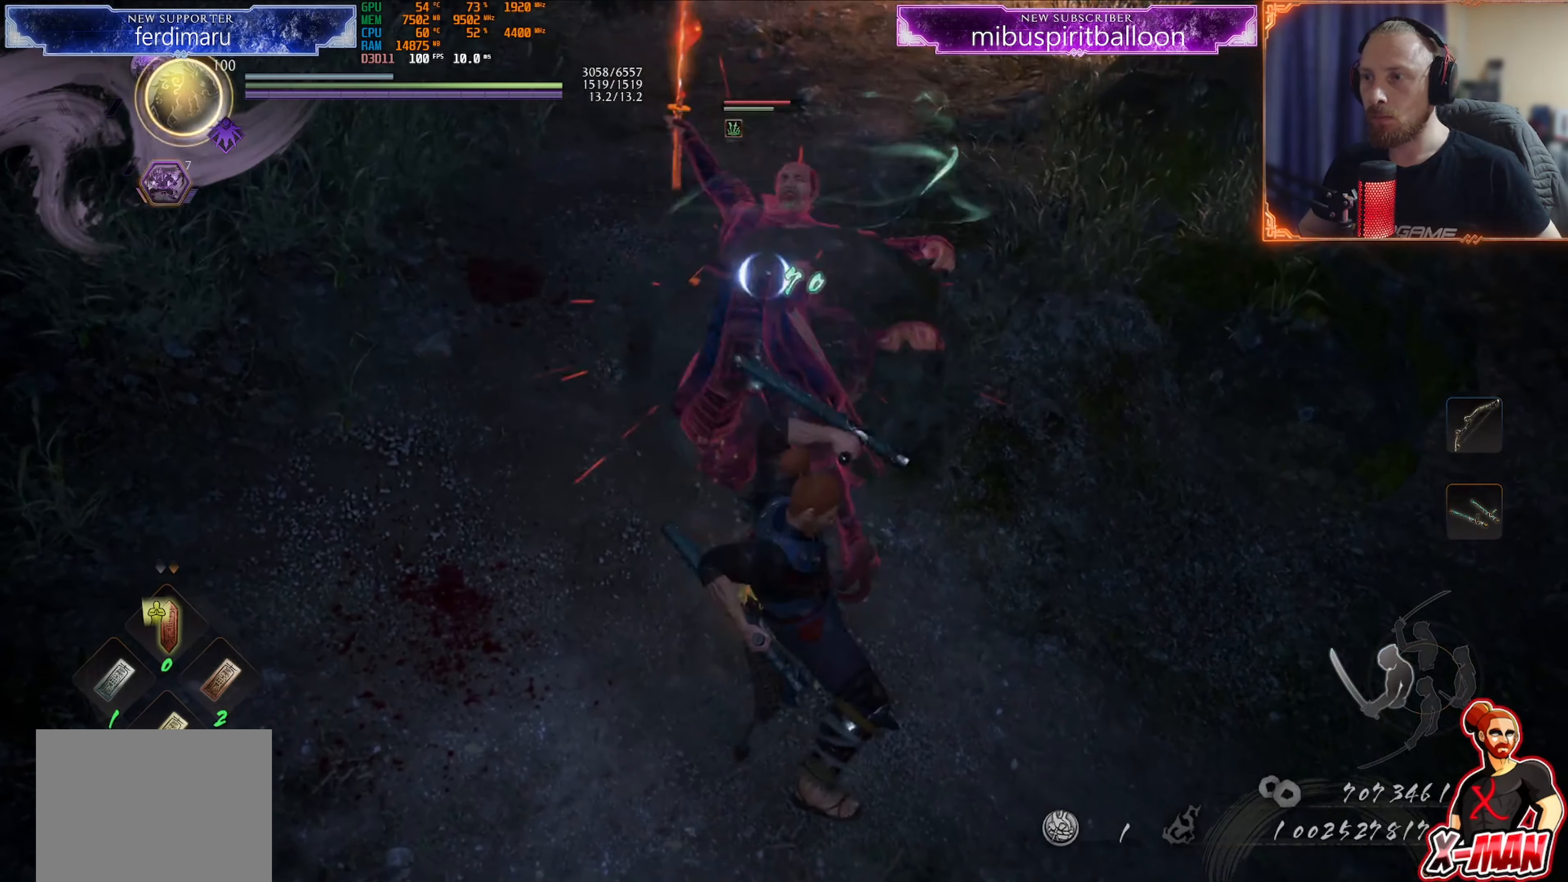
{"buttons": ["L1"], "left_stick": "center", "right_stick": "center", "events": [[150, "L1", "down"], [401, "L1", "up"], [467, "L1", "down"]]}